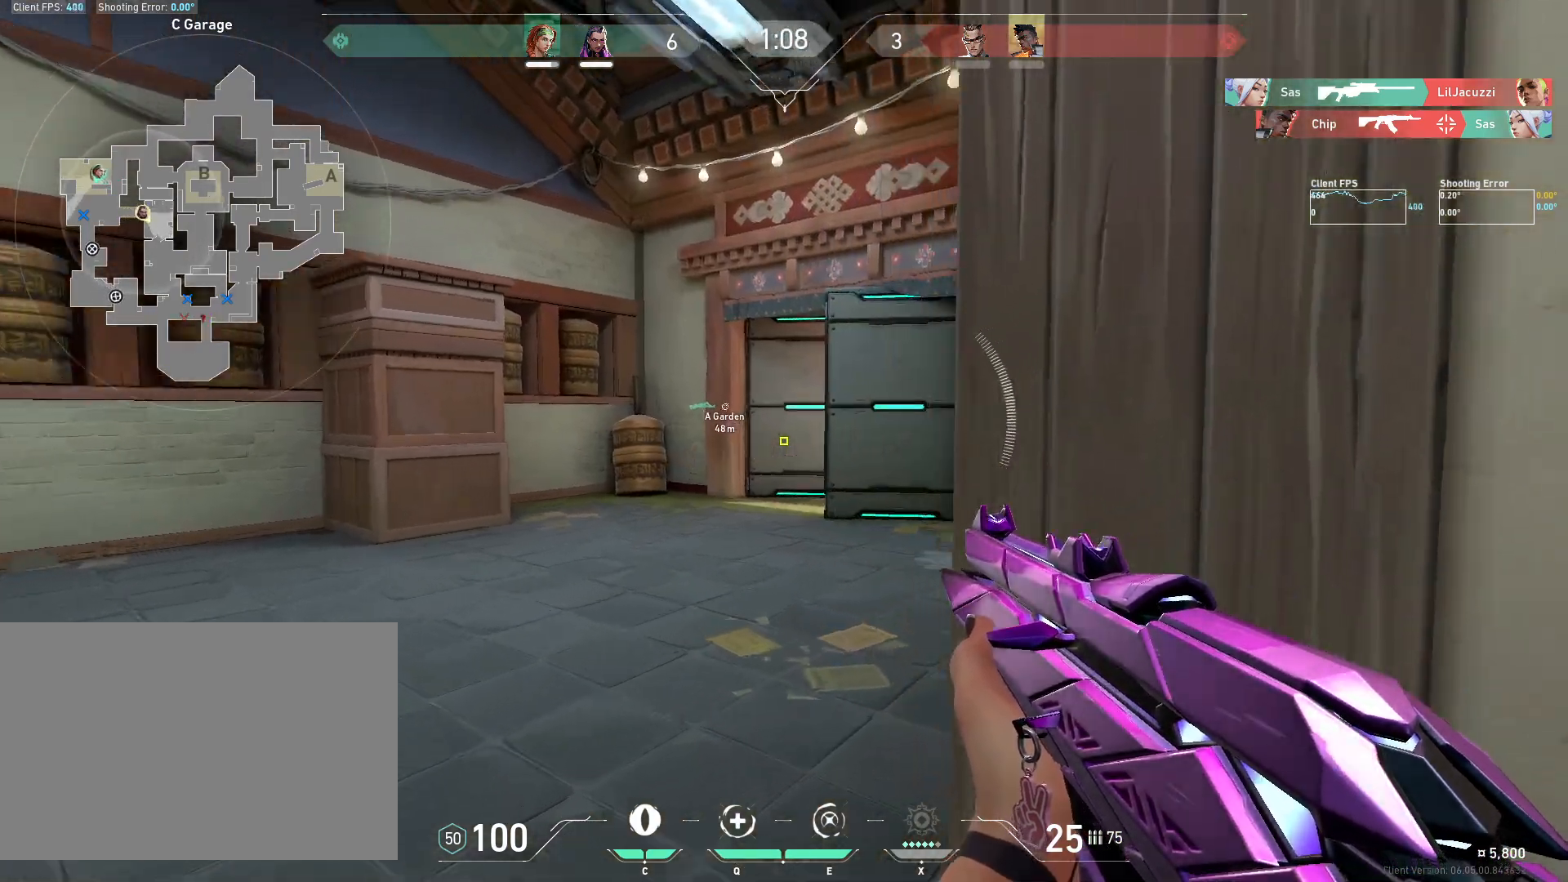
Gameplay with keyboard and mouse; each line is a JSON object with the keys and mouse buttons held at the frame after it. "events" lists presses ("down") and releases ("up") of "4", "a", "c", "ctrl", "d", "e", "q", "r", "s", "shift", "space", "w", "x", "z", "mouse_left", "mouse_wheel", "mouse_right", "mouse_mb4" and "mouse_mb5" between this image and that frame as [ms after this image, input, new state], when the widget could be followed in between. "mouse_left", "mouse_wheel", "mouse_right", "mouse_mb4", "mouse_mb5" = the "left", "wheel", "right", "mb4", "mb5" buttons of the "mouse" list. No other keys are recorded. "wheel" means that the mouse wheel is clicked or scrolled. Mouse movement is not recorded.
{"keys": ["shift", "w"], "mouse": [], "events": [[83, "shift", "down"]]}
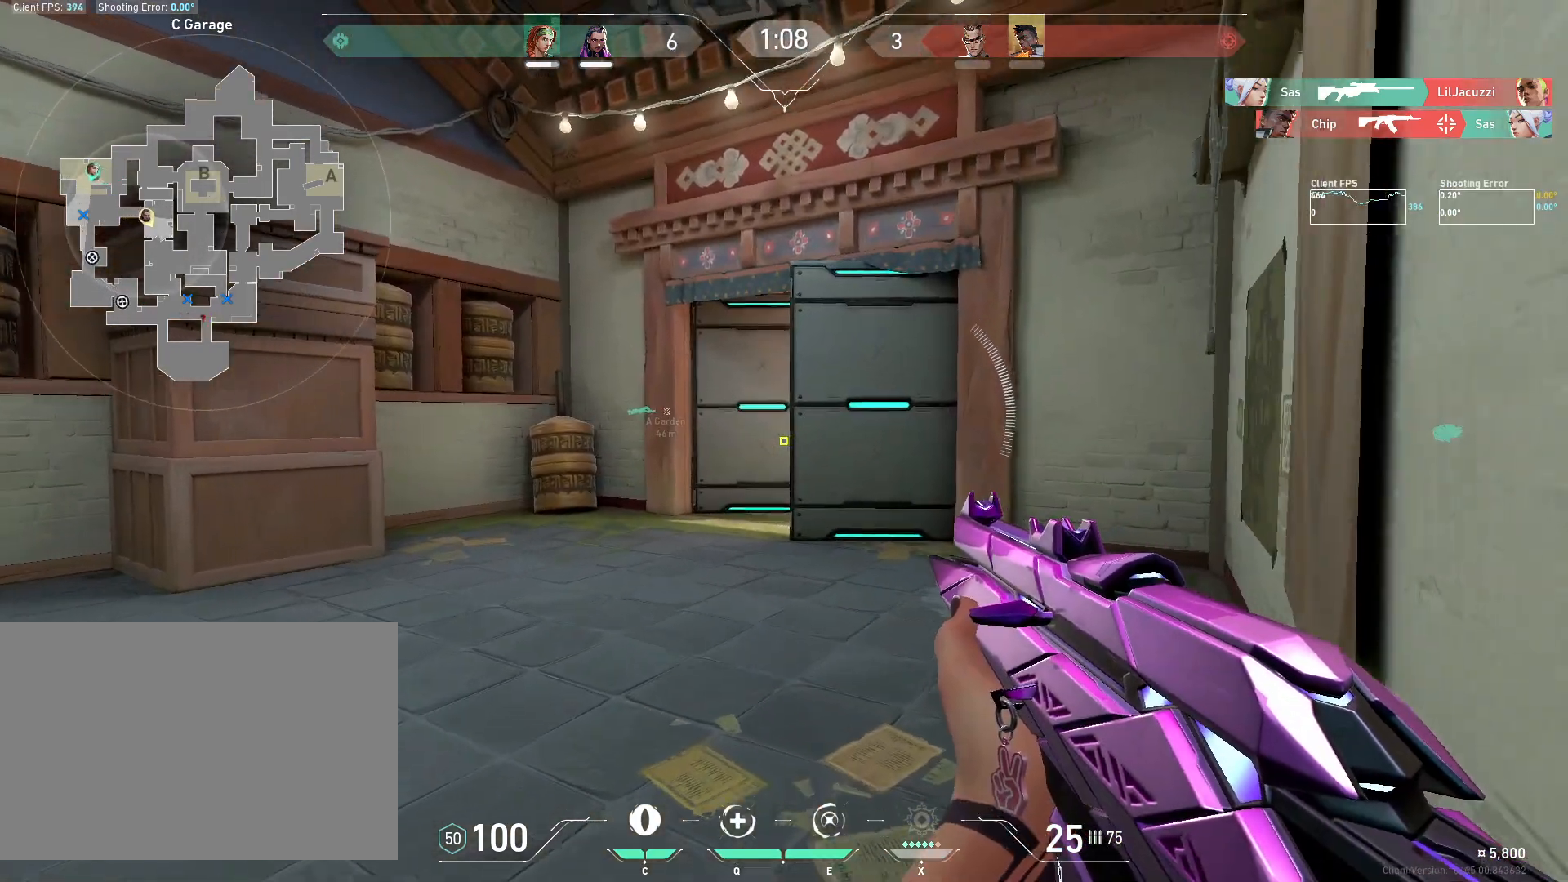
{"keys": ["shift", "w"], "mouse": [], "events": [[117, "d", "down"], [350, "d", "up"]]}
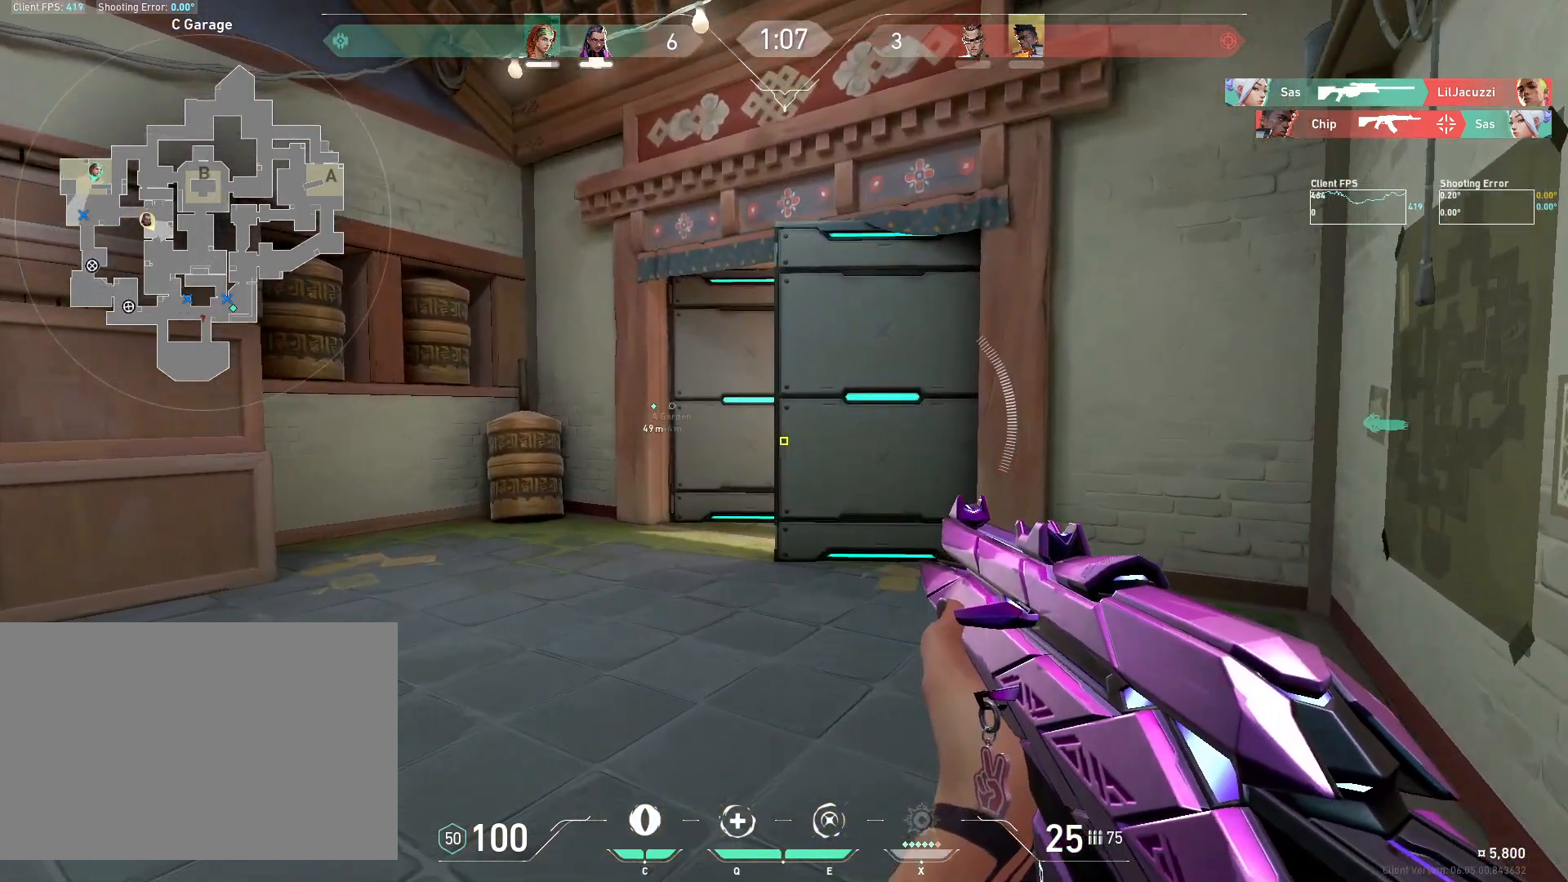
{"keys": ["shift", "w"], "mouse": [], "events": []}
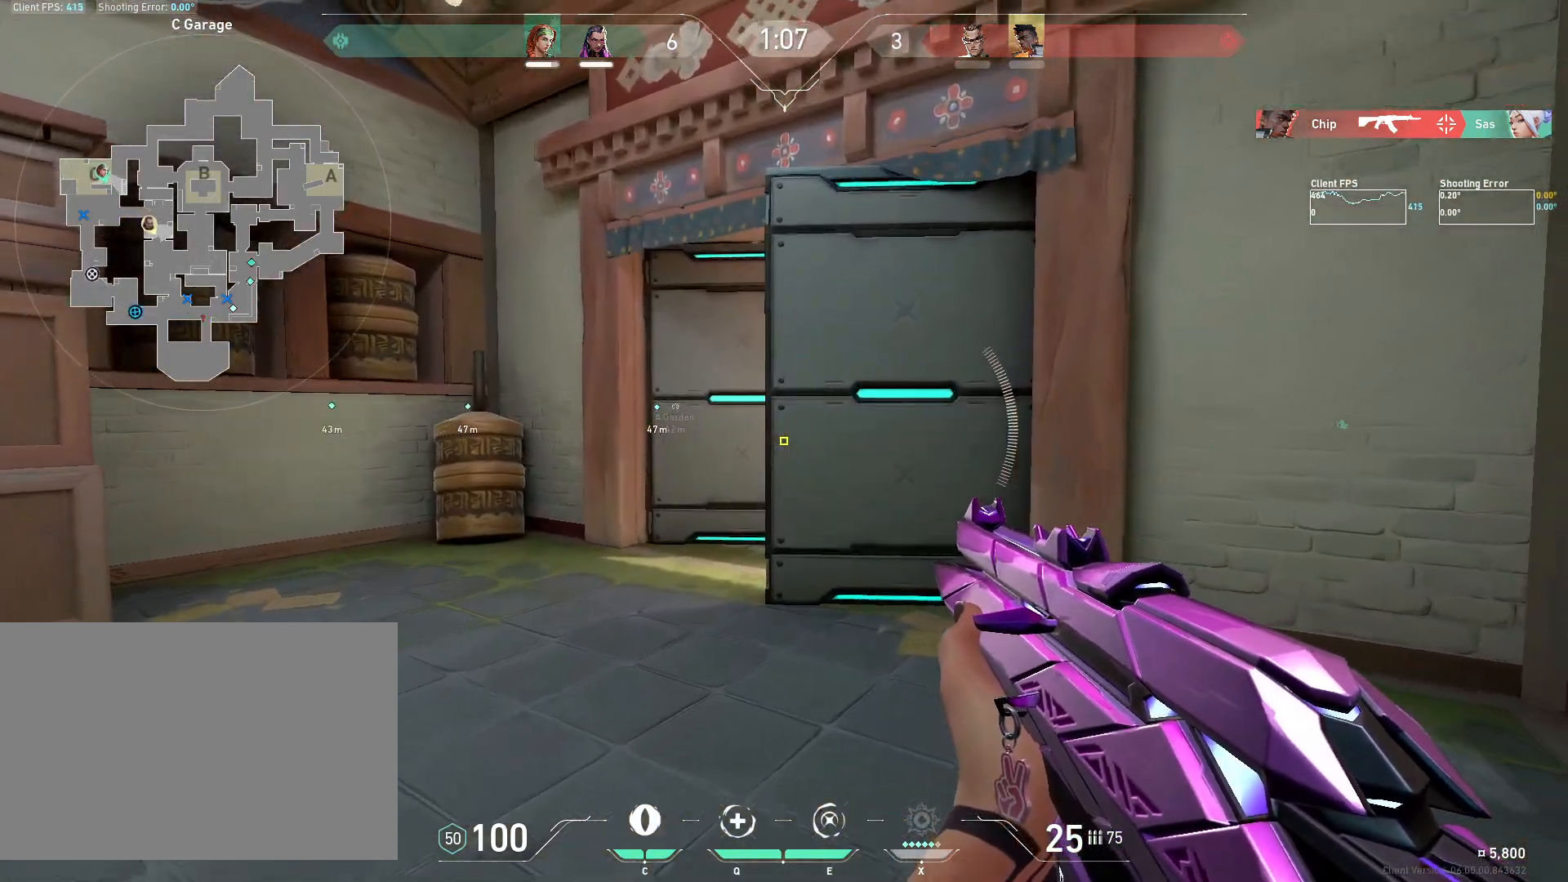
{"keys": [], "mouse": [], "events": [[217, "w", "up"], [283, "shift", "up"]]}
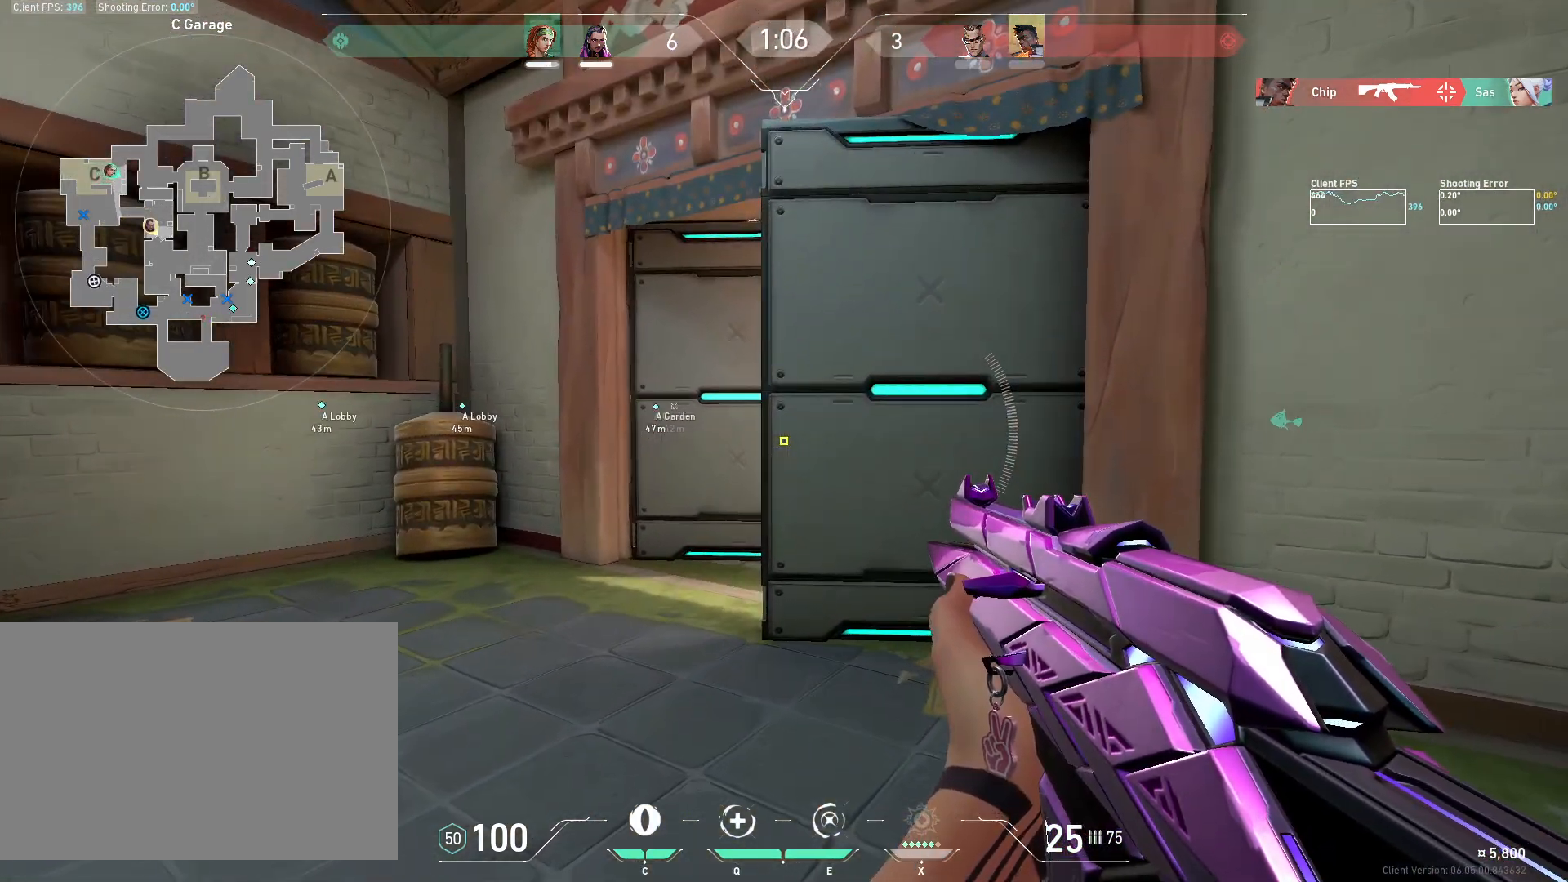
{"keys": ["d"], "mouse": [], "events": [[117, "d", "down"], [233, "d", "up"], [433, "d", "down"]]}
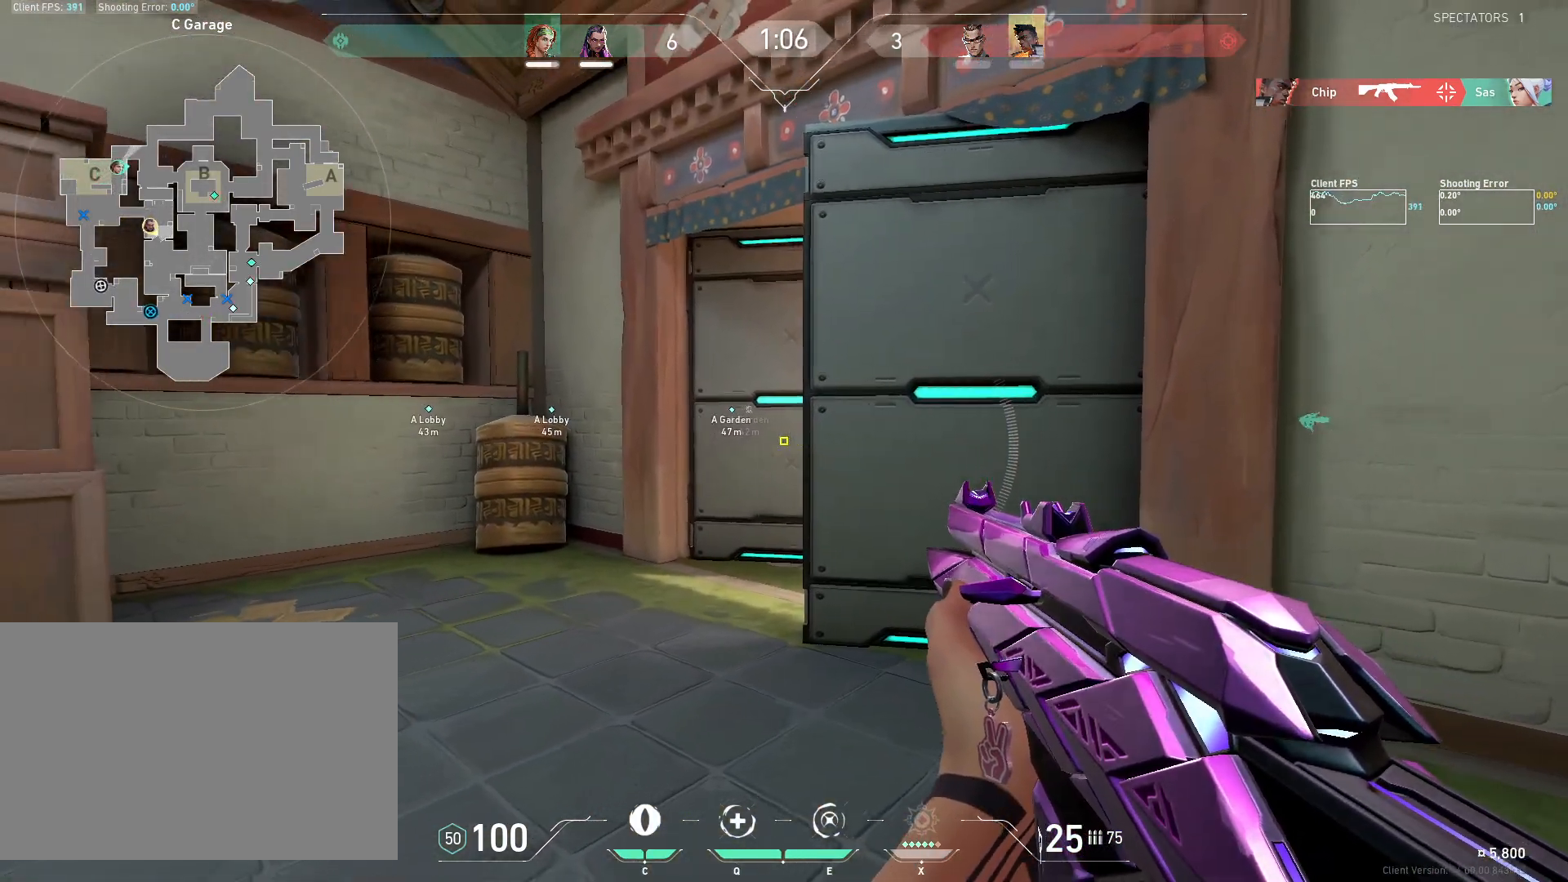
{"keys": [], "mouse": [], "events": [[83, "d", "up"], [317, "d", "down"], [483, "d", "up"]]}
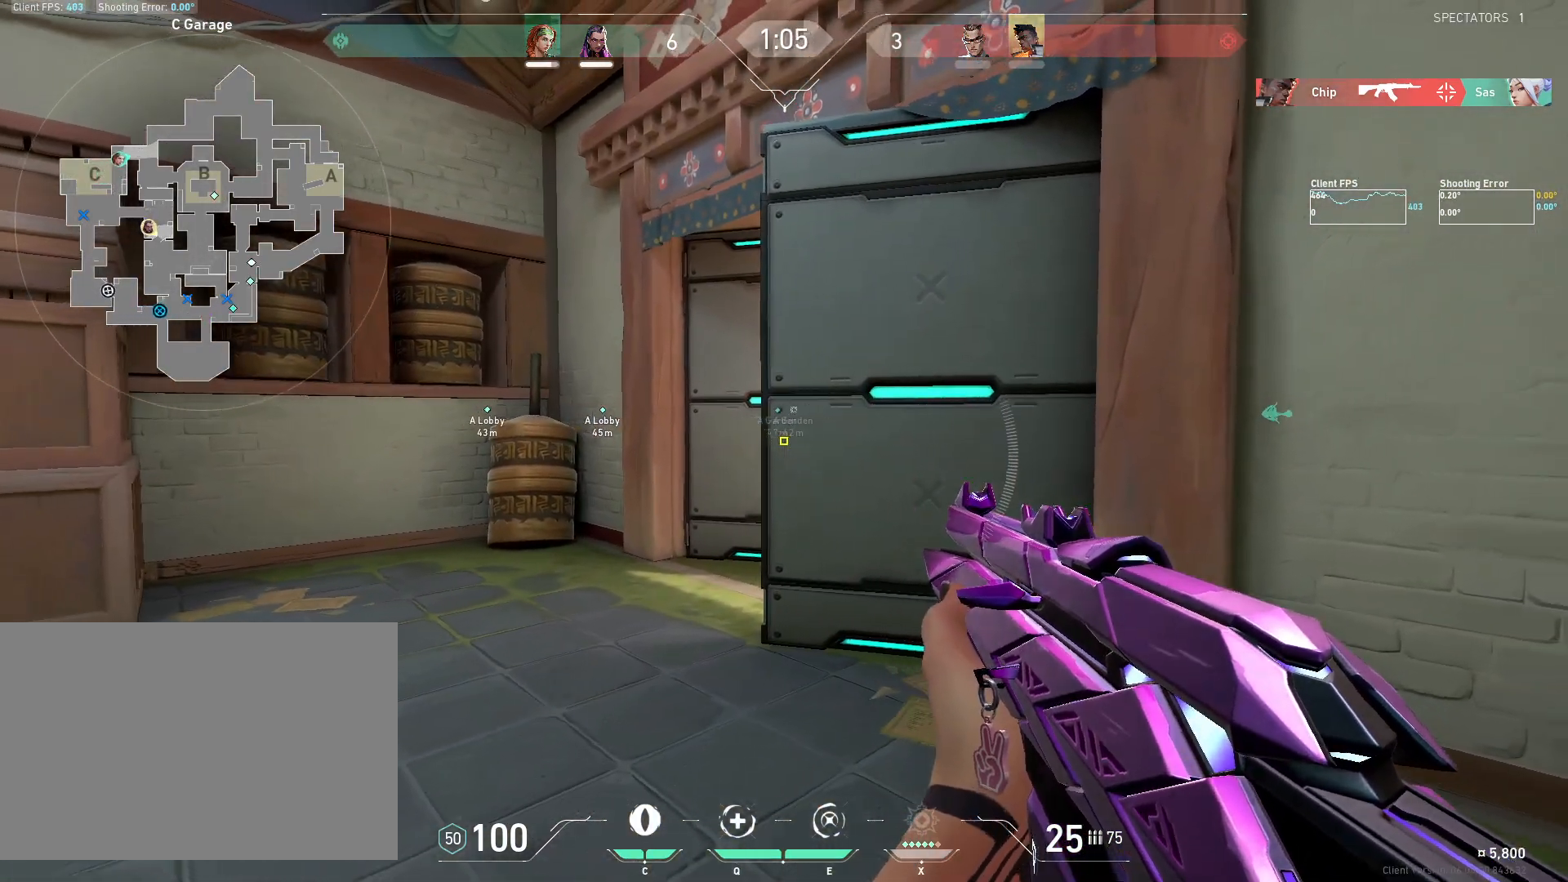
{"keys": [], "mouse": [], "events": [[183, "d", "down"], [367, "d", "up"]]}
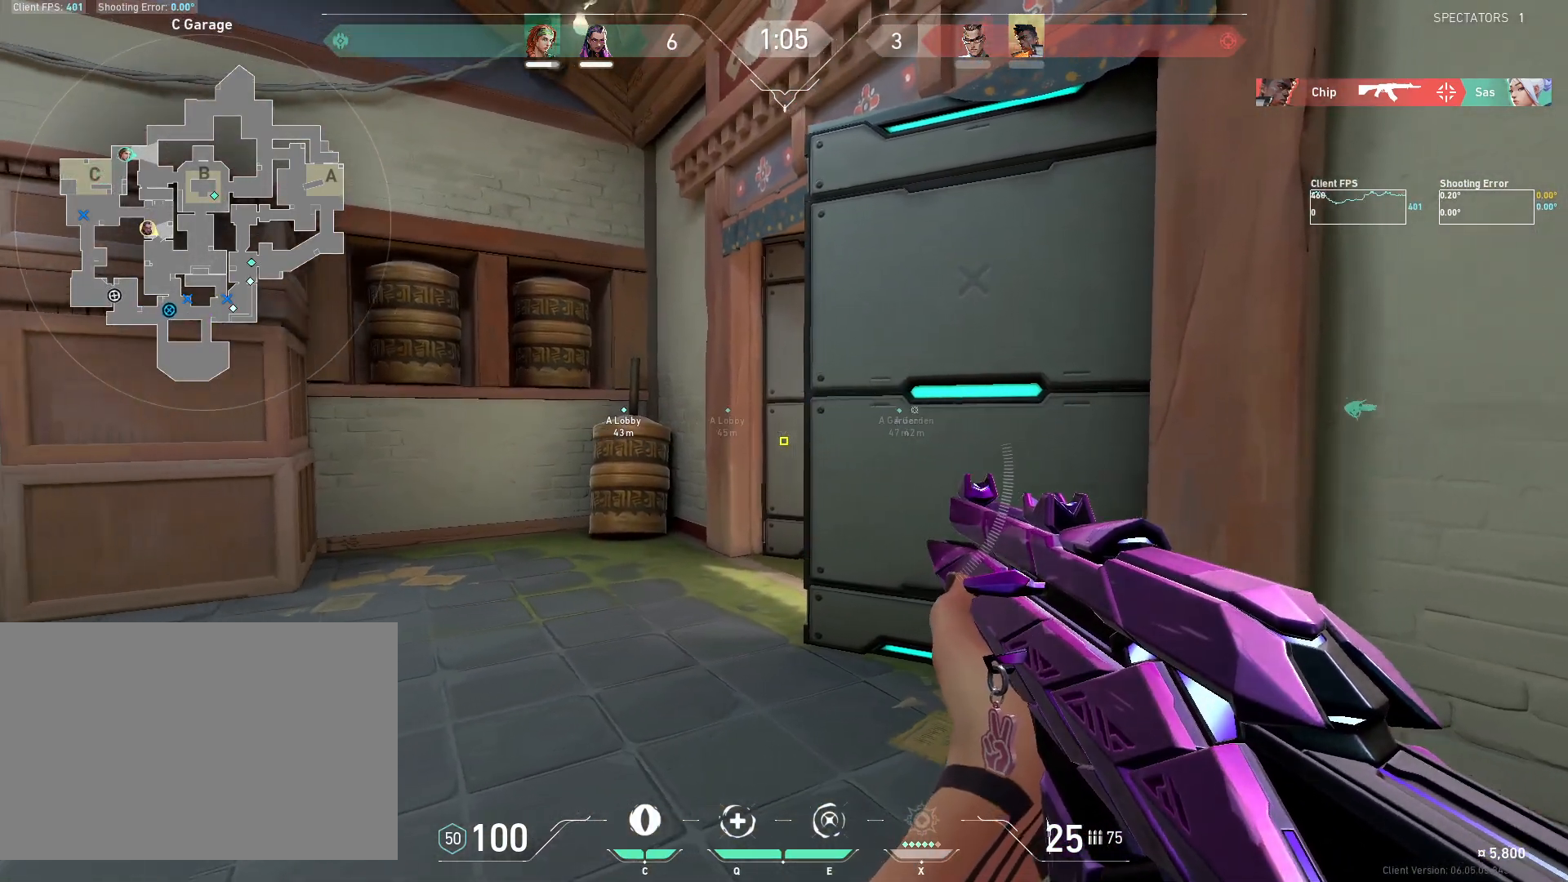
{"keys": ["d"], "mouse": [], "events": [[50, "d", "down"], [217, "d", "up"], [400, "d", "down"]]}
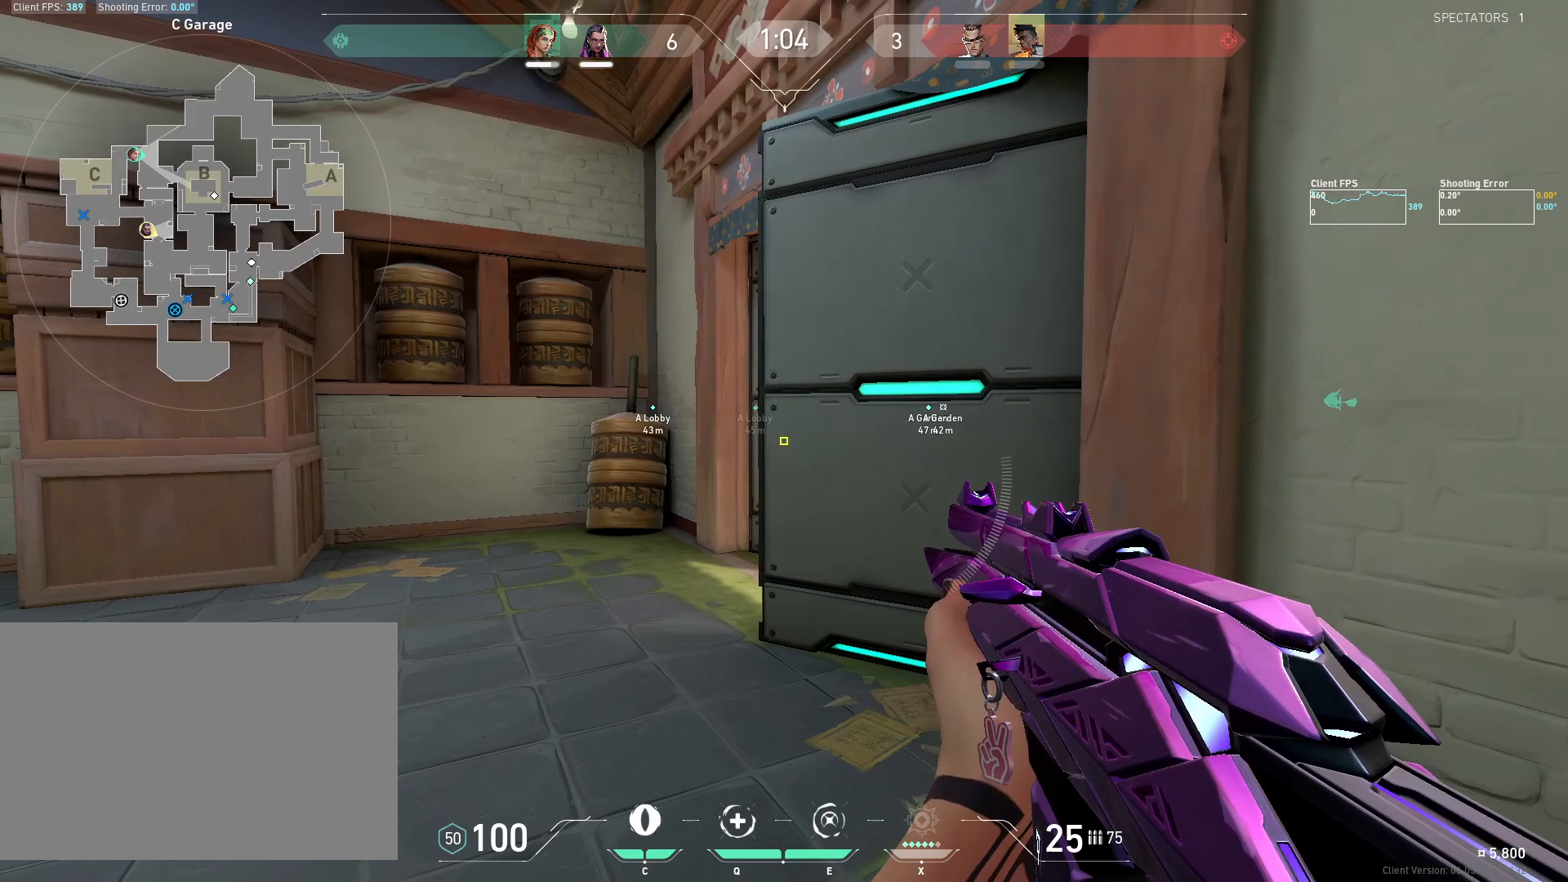
{"keys": ["a", "shift", "w"], "mouse": [], "events": [[17, "d", "up"], [33, "a", "down"], [150, "w", "down"], [450, "shift", "down"]]}
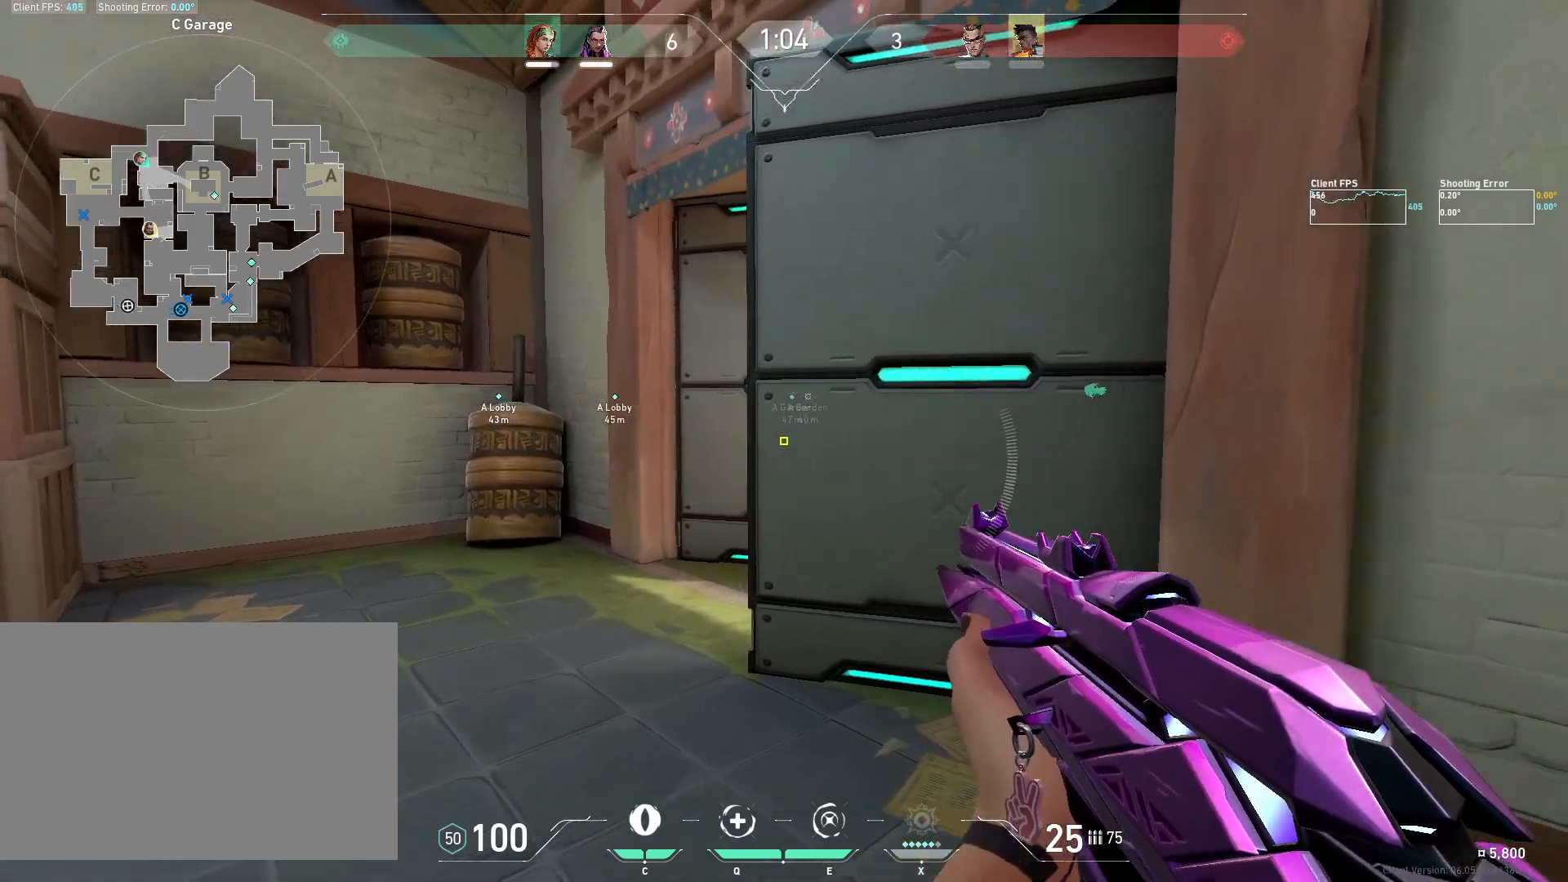
{"keys": ["d"], "mouse": [], "events": [[50, "a", "up"], [83, "w", "up"], [117, "shift", "up"], [400, "d", "down"]]}
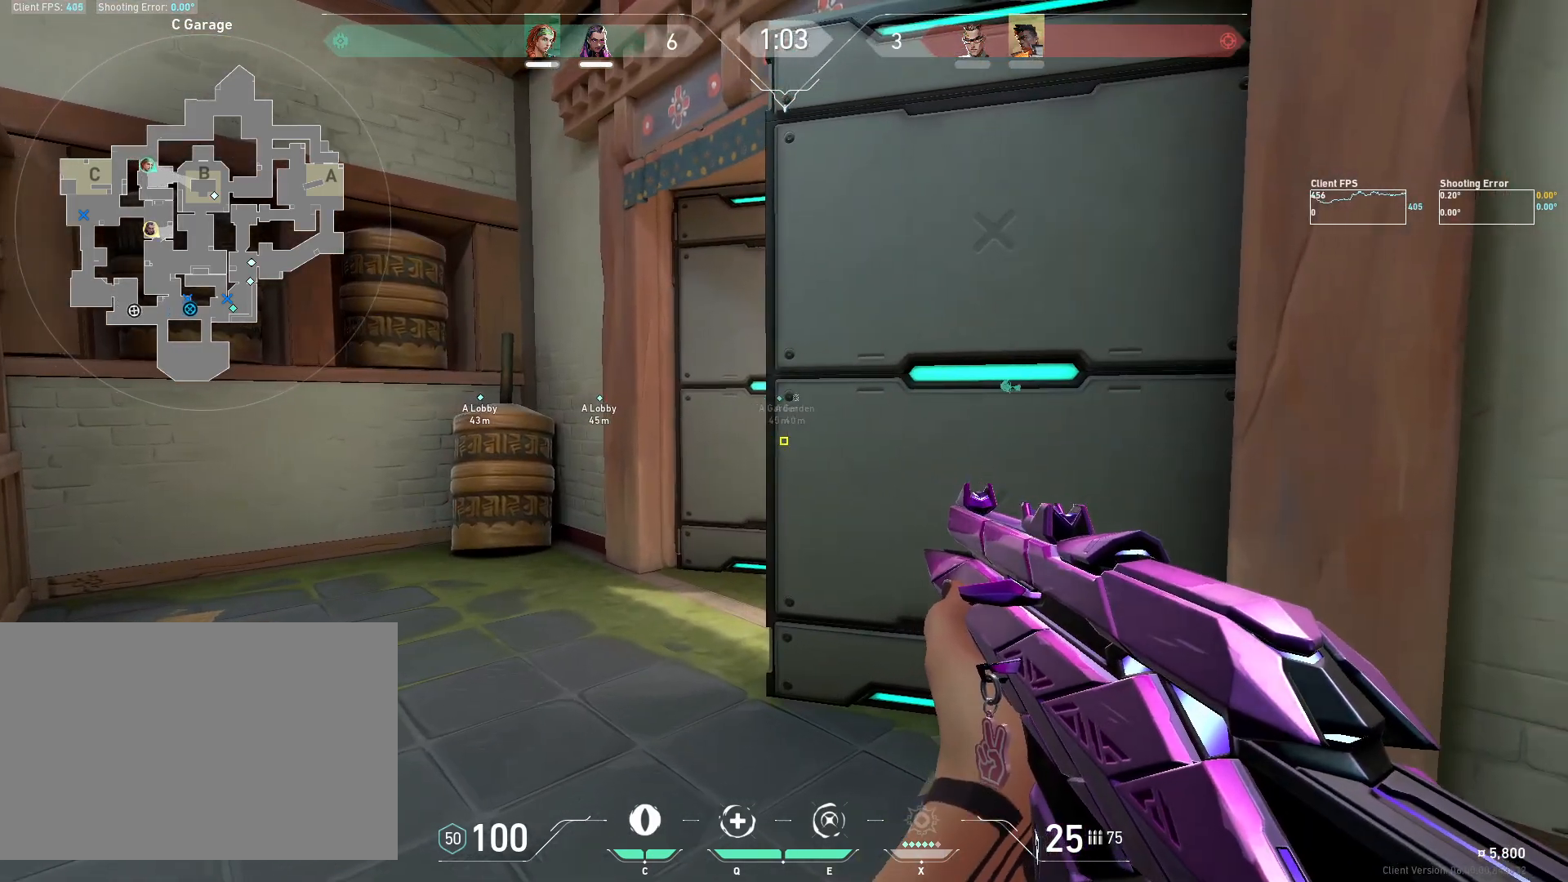
{"keys": [], "mouse": [], "events": [[50, "d", "up"]]}
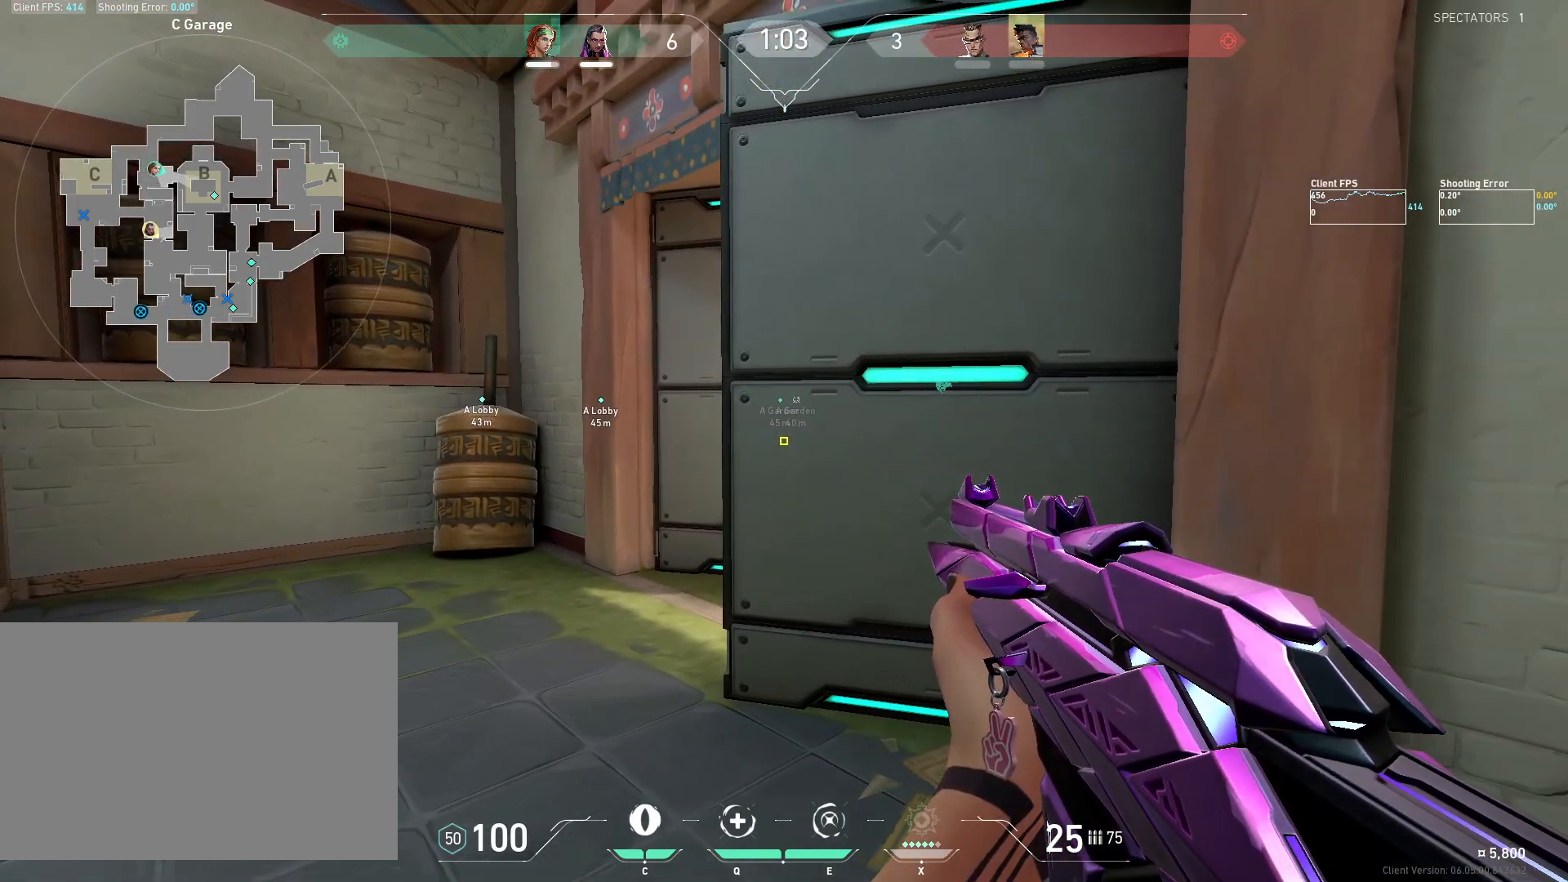
{"keys": [], "mouse": [], "events": []}
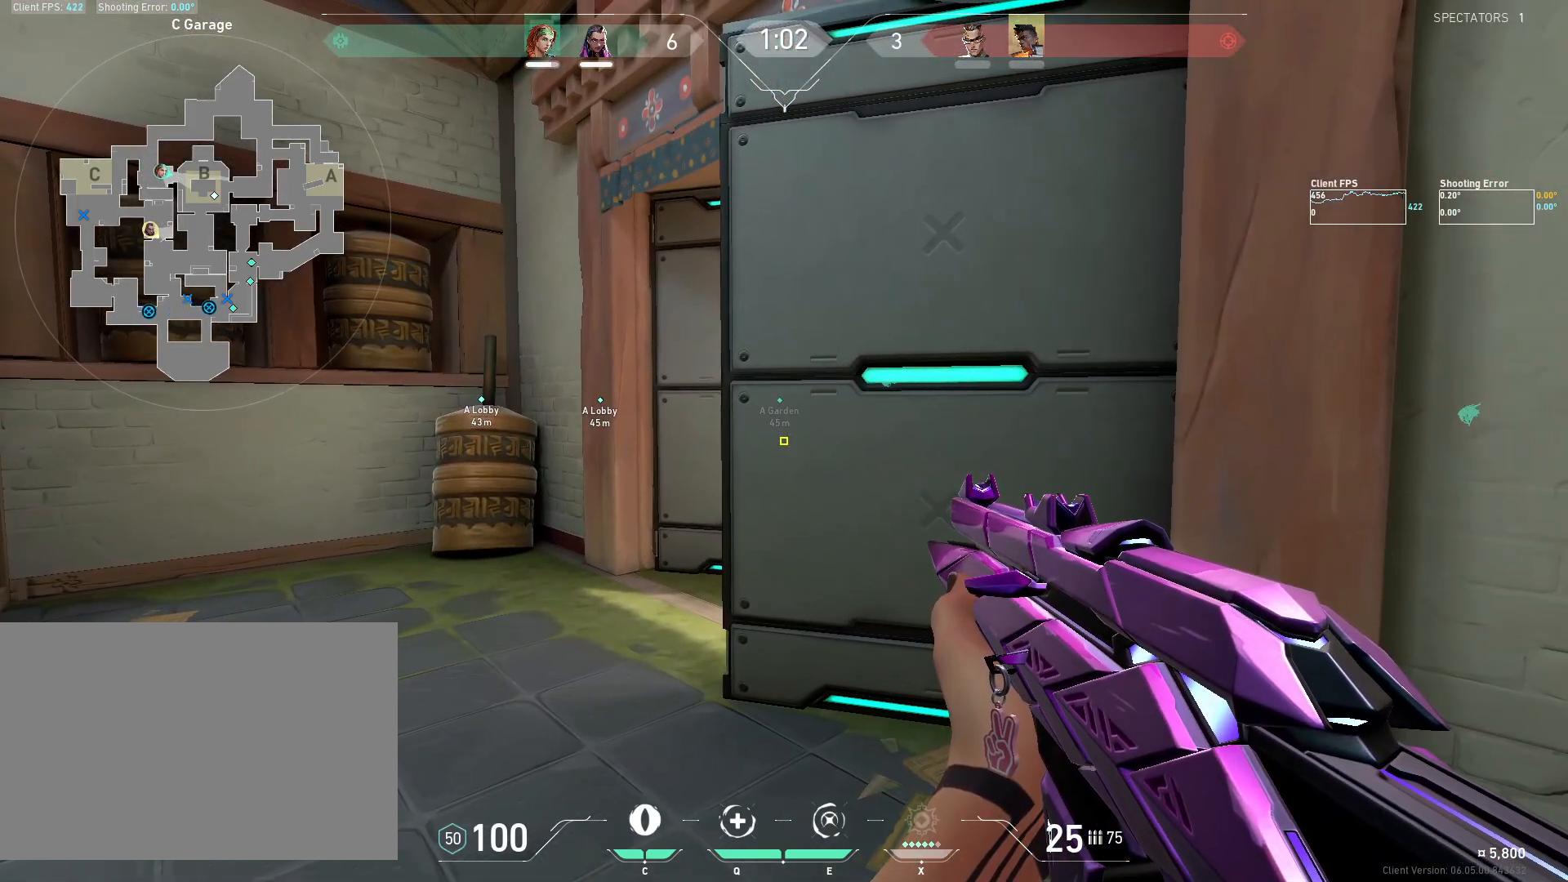
{"keys": [], "mouse": [], "events": [[133, "d", "down"], [283, "d", "up"]]}
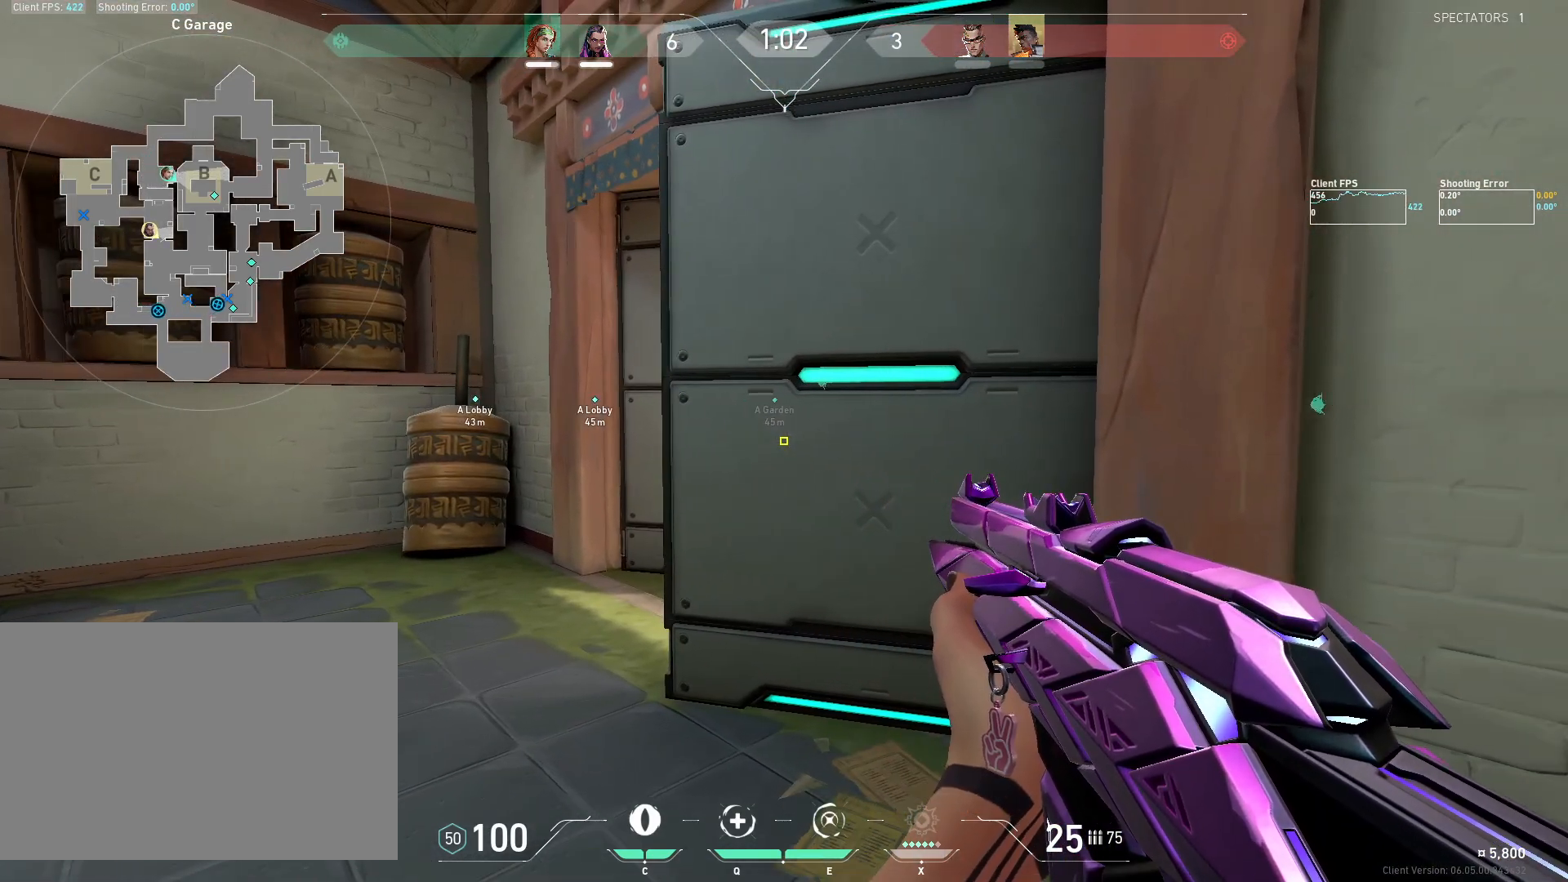
{"keys": [], "mouse": [], "events": [[400, "a", "down"], [500, "a", "up"]]}
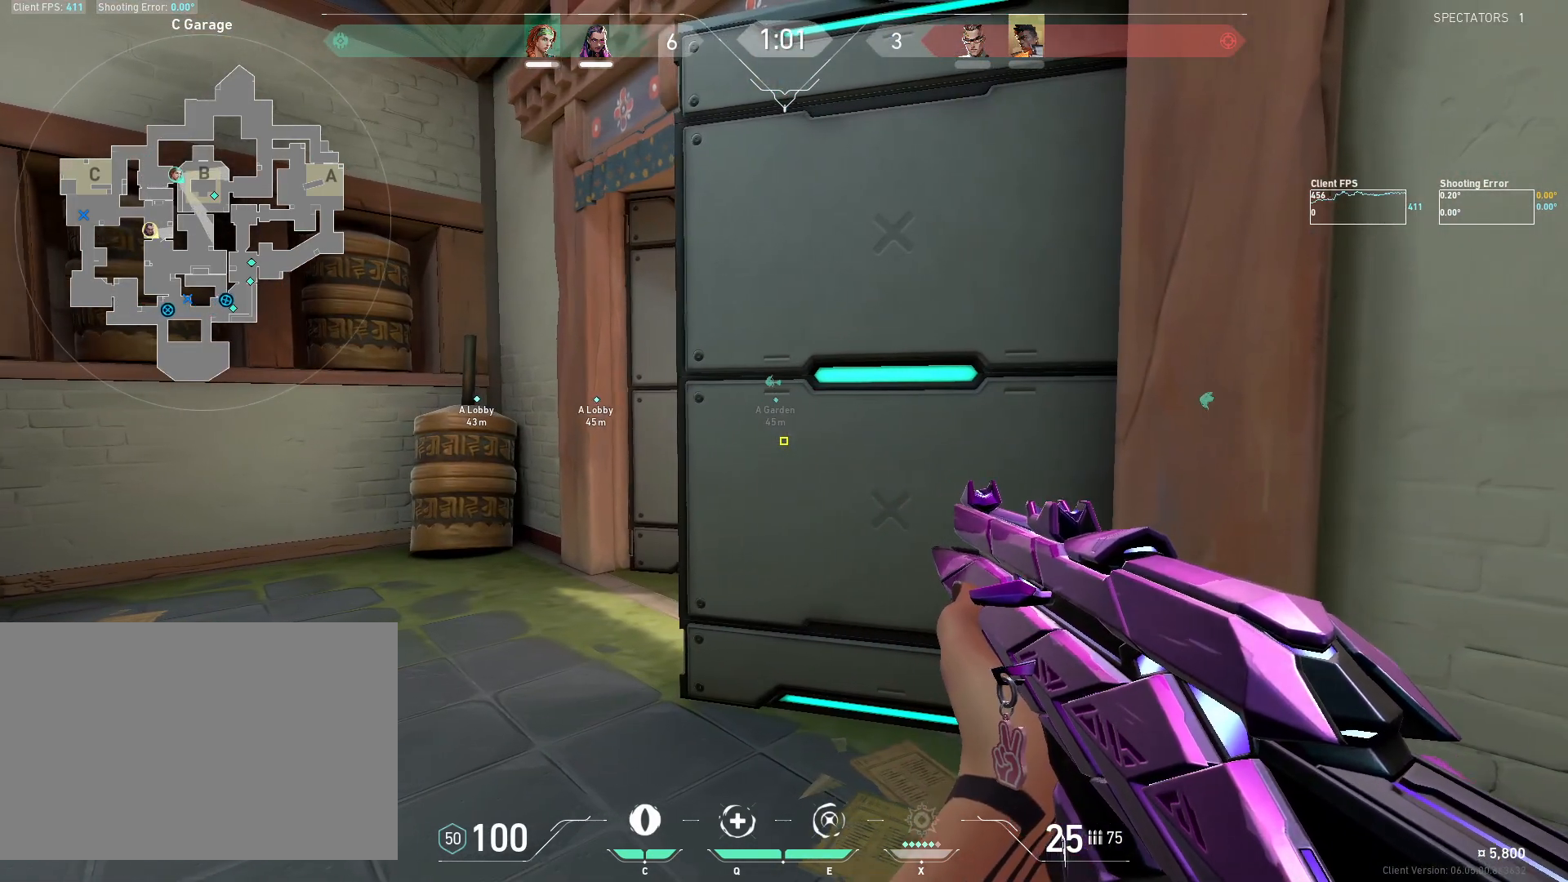
{"keys": ["a", "w"], "mouse": [], "events": [[217, "w", "down"], [250, "a", "down"]]}
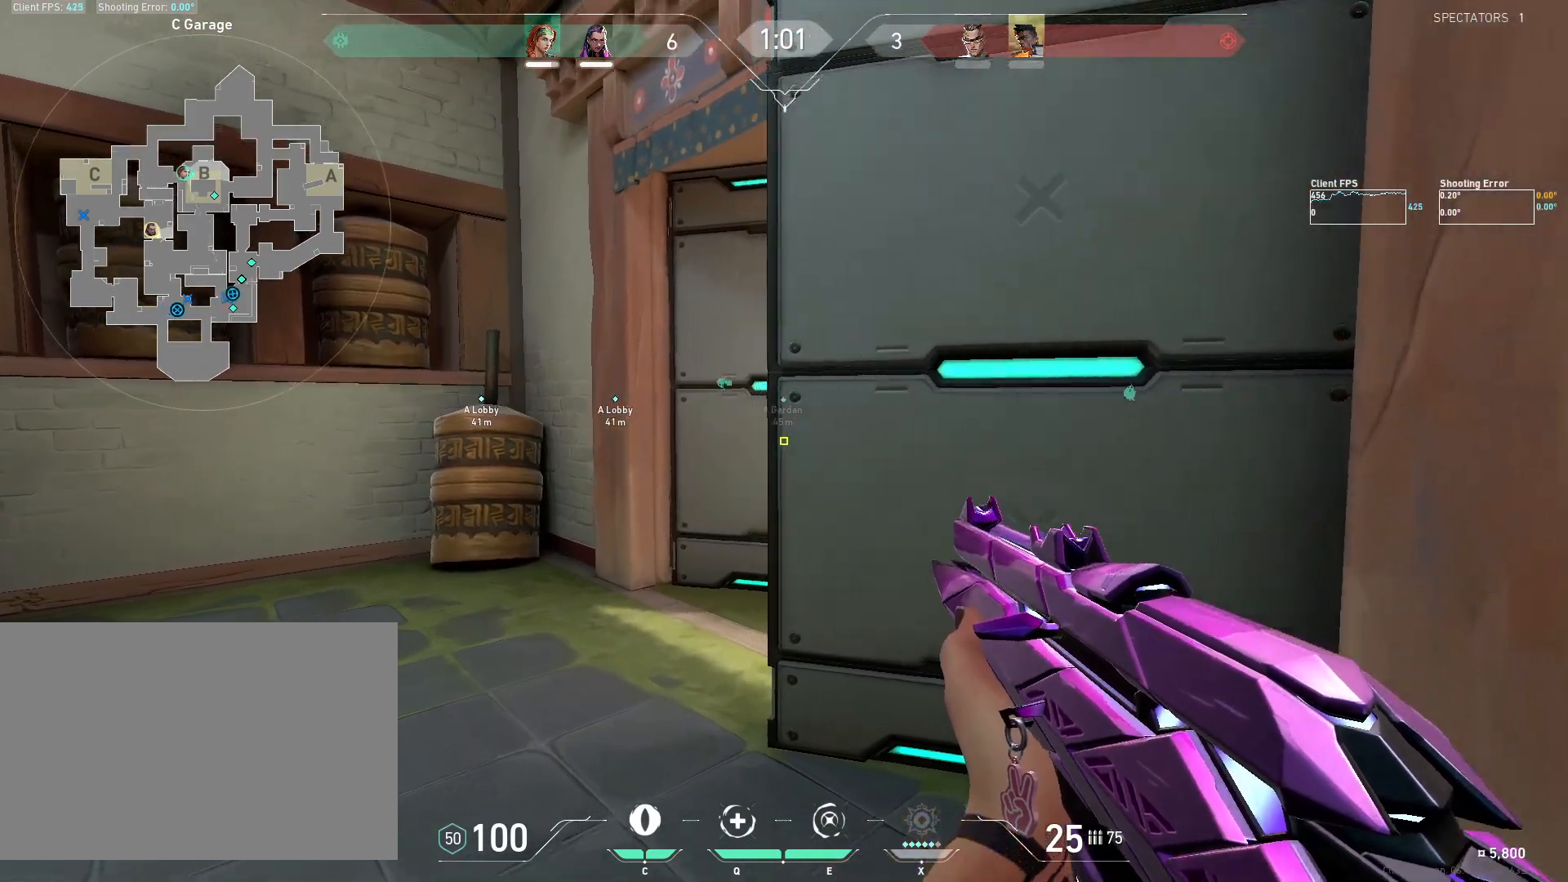
{"keys": ["w"], "mouse": [], "events": [[83, "a", "up"], [300, "a", "down"], [500, "a", "up"]]}
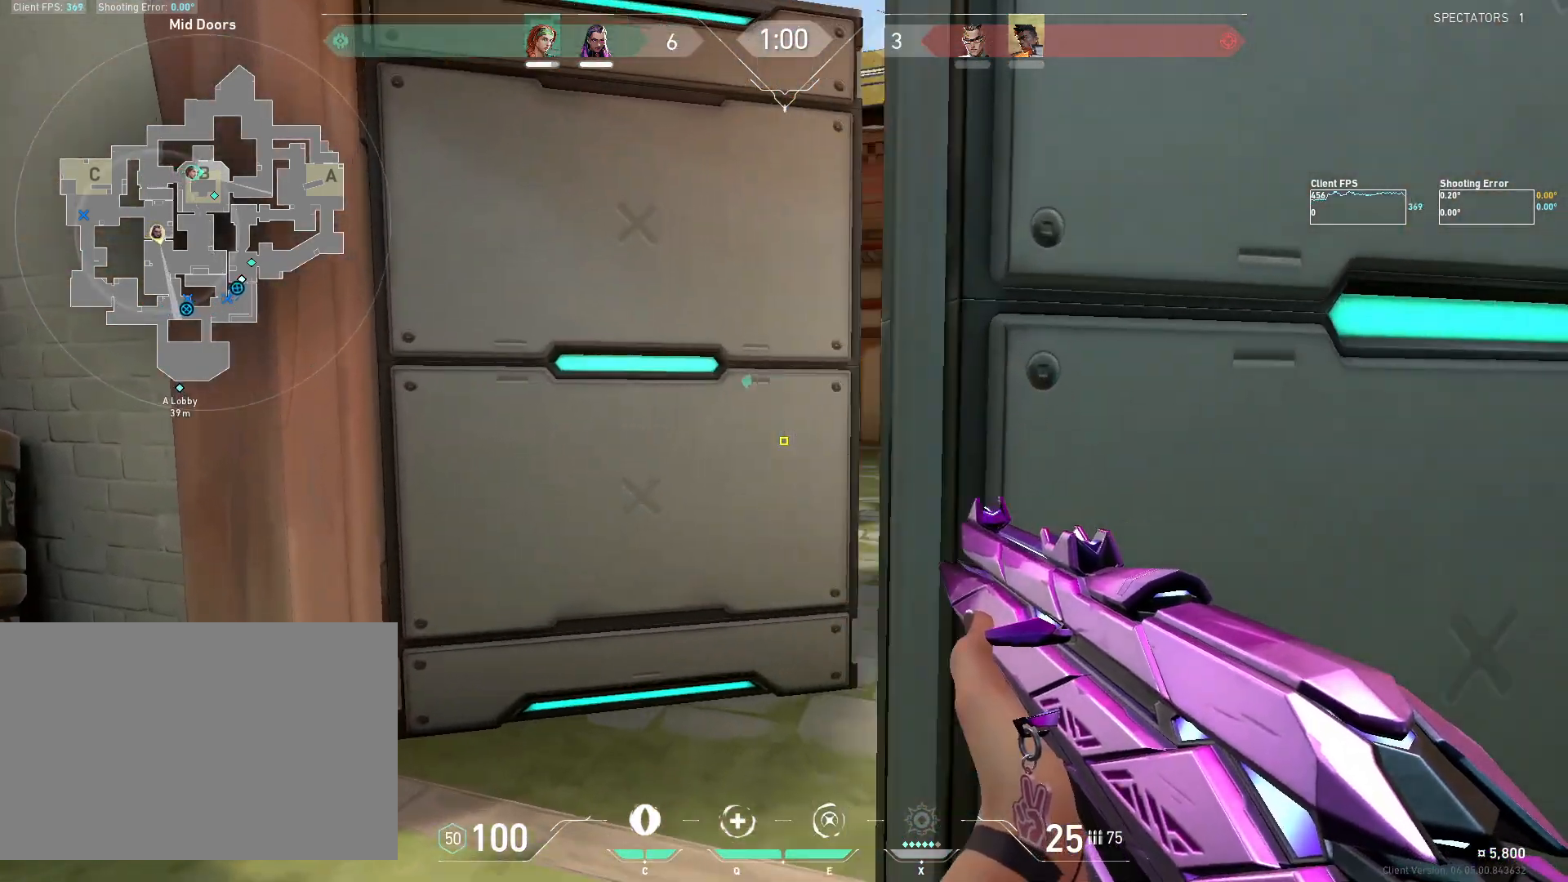
{"keys": [], "mouse": [], "events": [[267, "shift", "down"], [383, "d", "down"], [433, "w", "up"], [450, "d", "up"], [483, "shift", "up"]]}
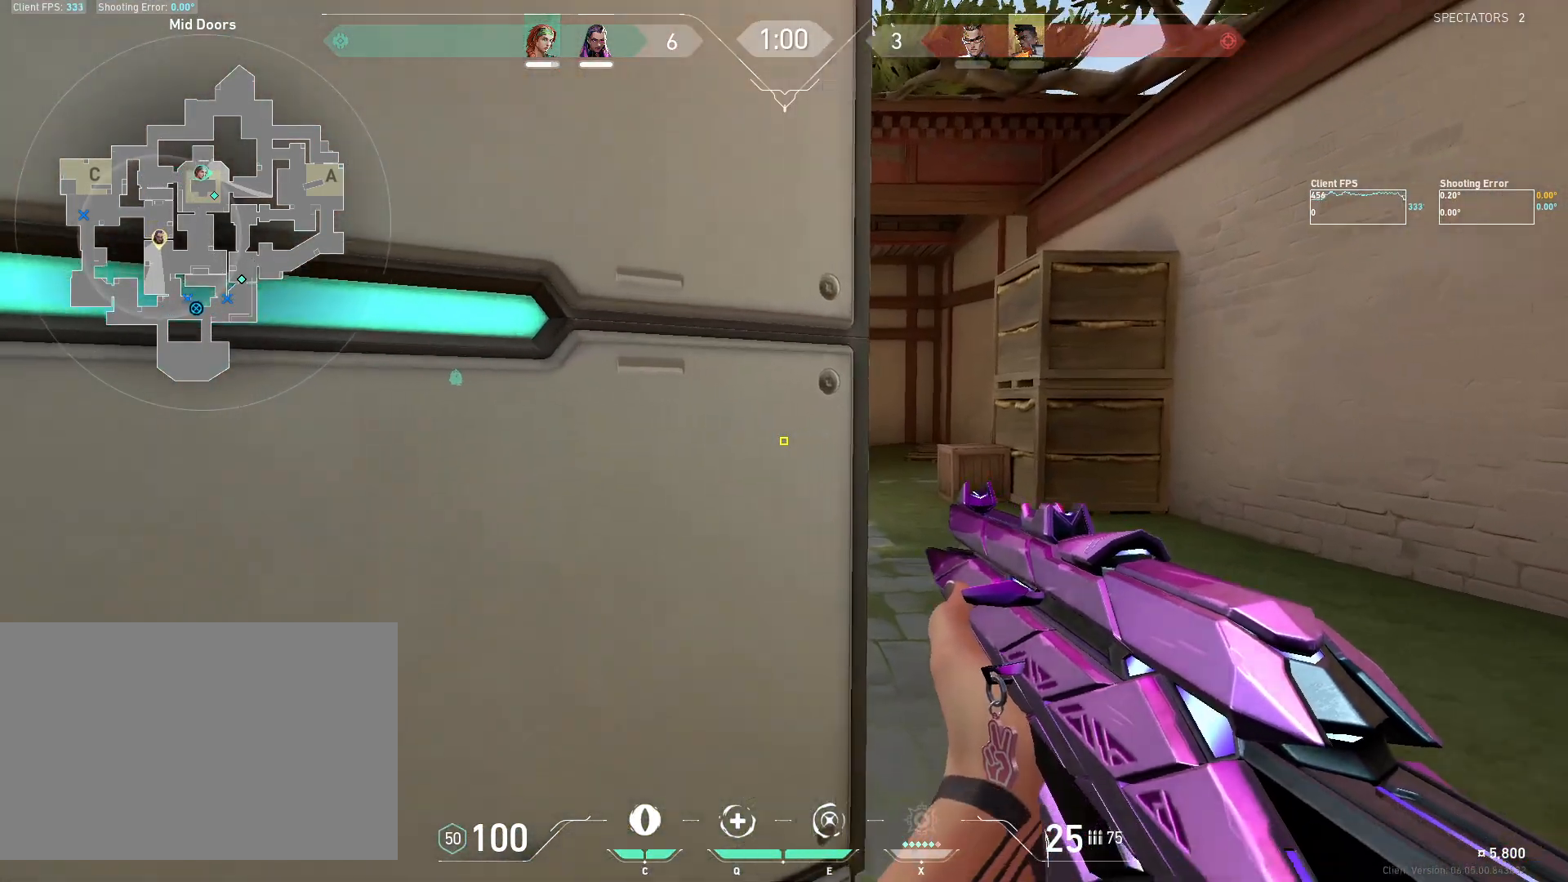
{"keys": [], "mouse": [], "events": [[183, "d", "down"], [300, "w", "down"], [500, "d", "up"], [500, "w", "up"]]}
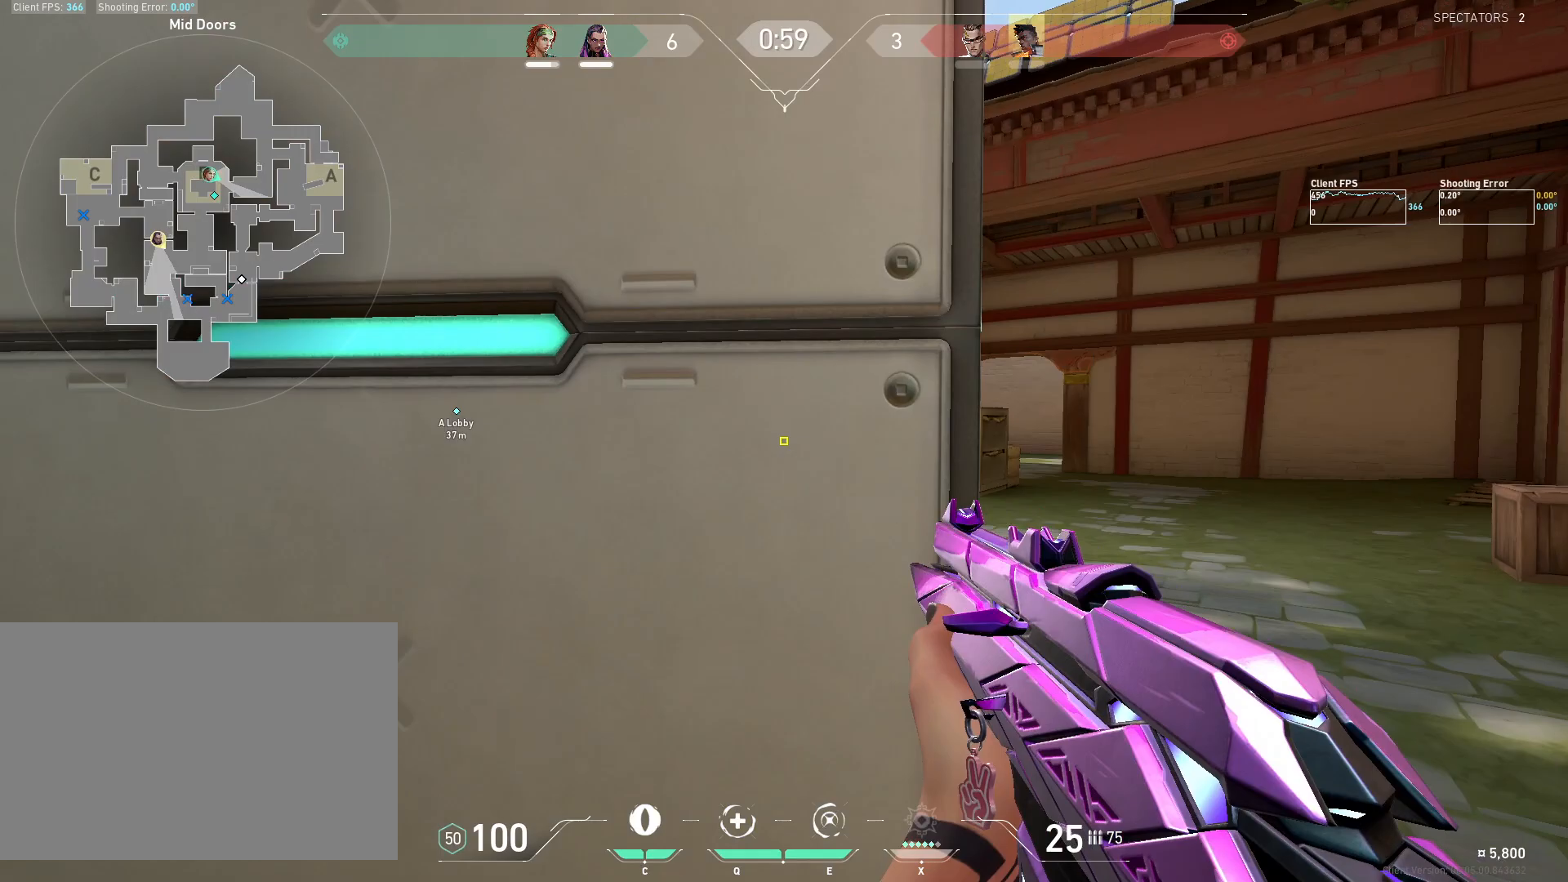
{"keys": ["d"], "mouse": [], "events": [[217, "a", "down"], [317, "a", "up"], [333, "d", "down"]]}
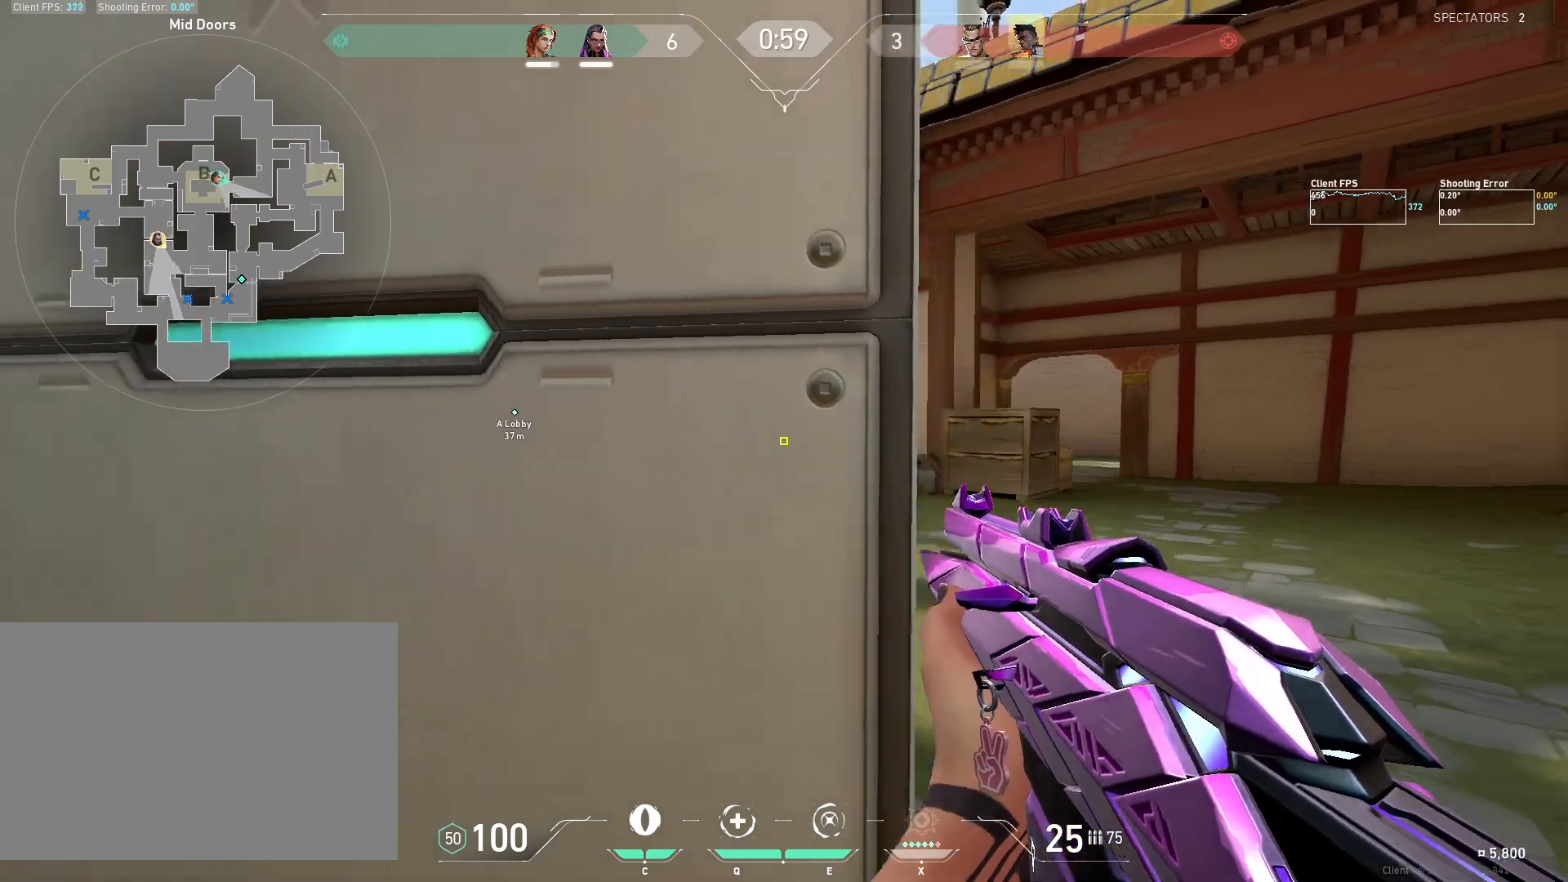
{"keys": ["shift", "w"], "mouse": [], "events": [[150, "w", "down"], [250, "shift", "down"], [417, "d", "up"]]}
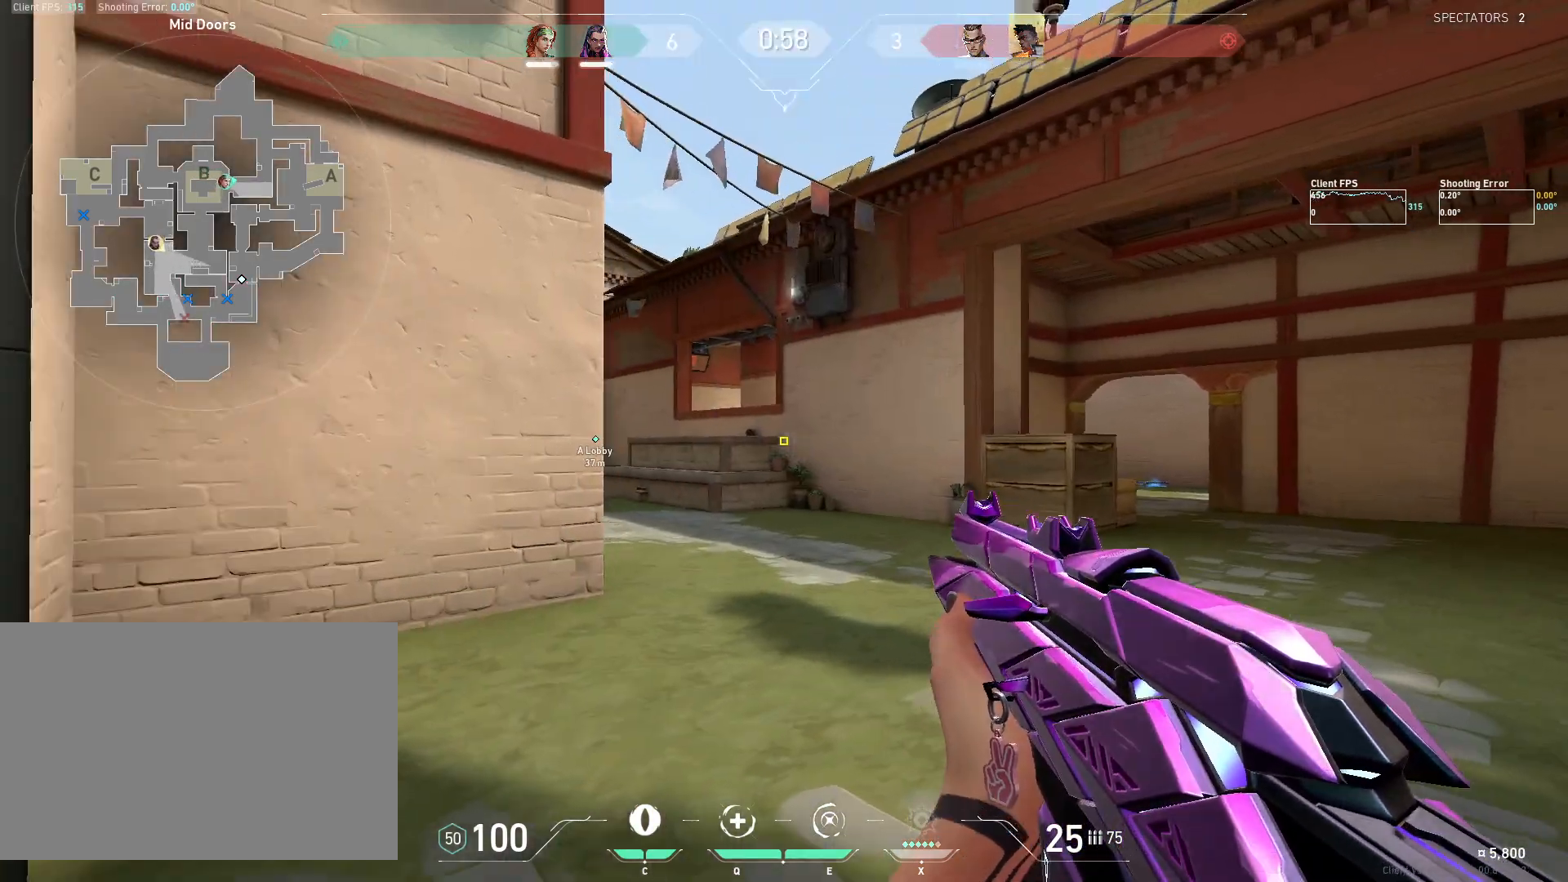
{"keys": ["shift", "w"], "mouse": [], "events": []}
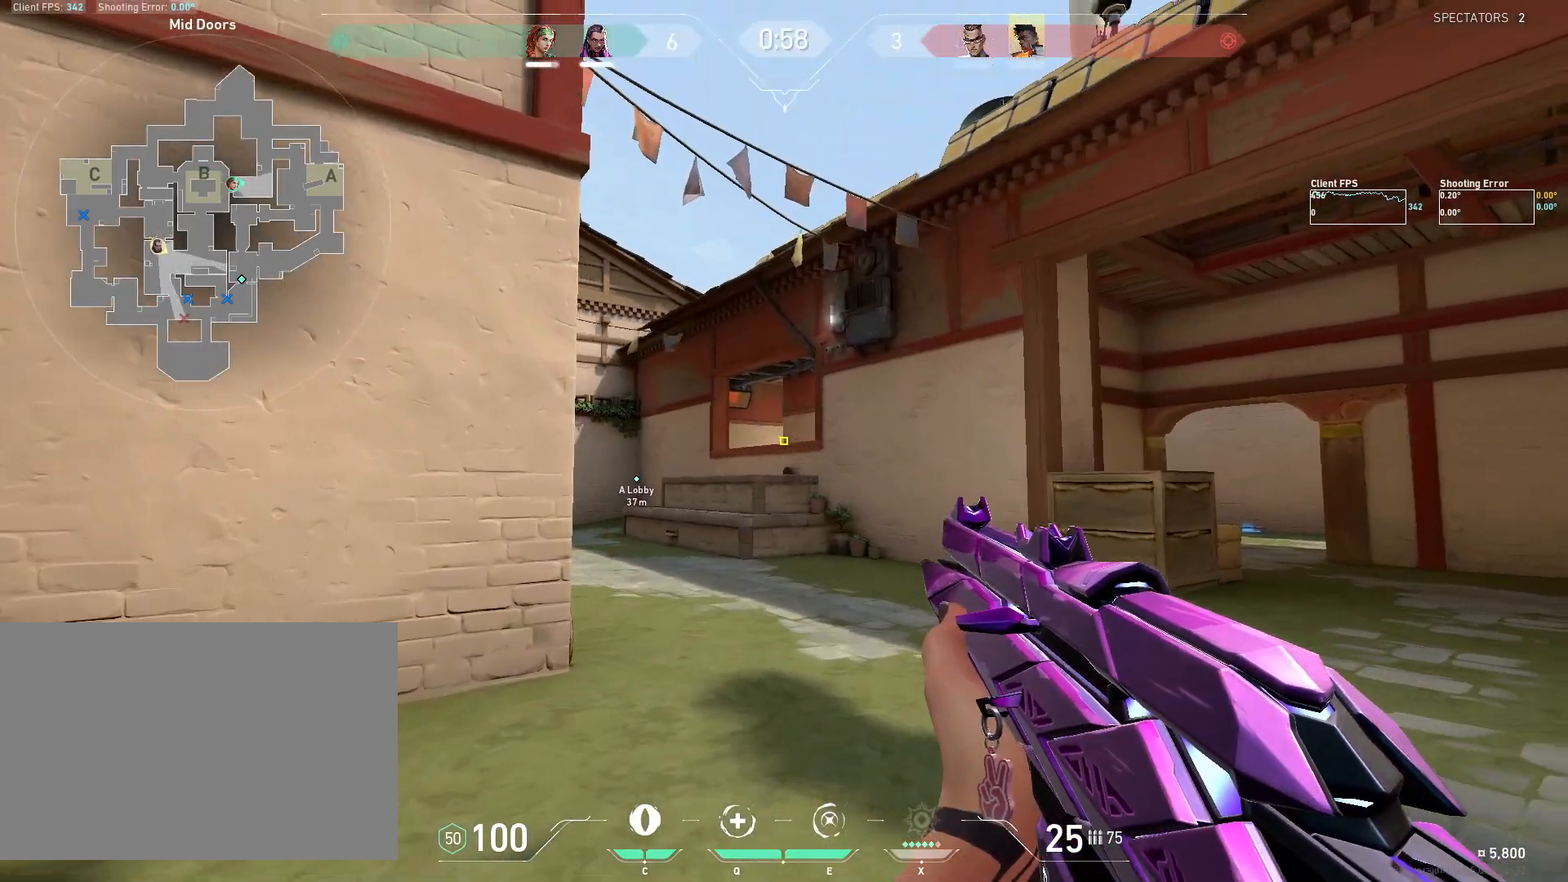
{"keys": ["shift", "w"], "mouse": [], "events": []}
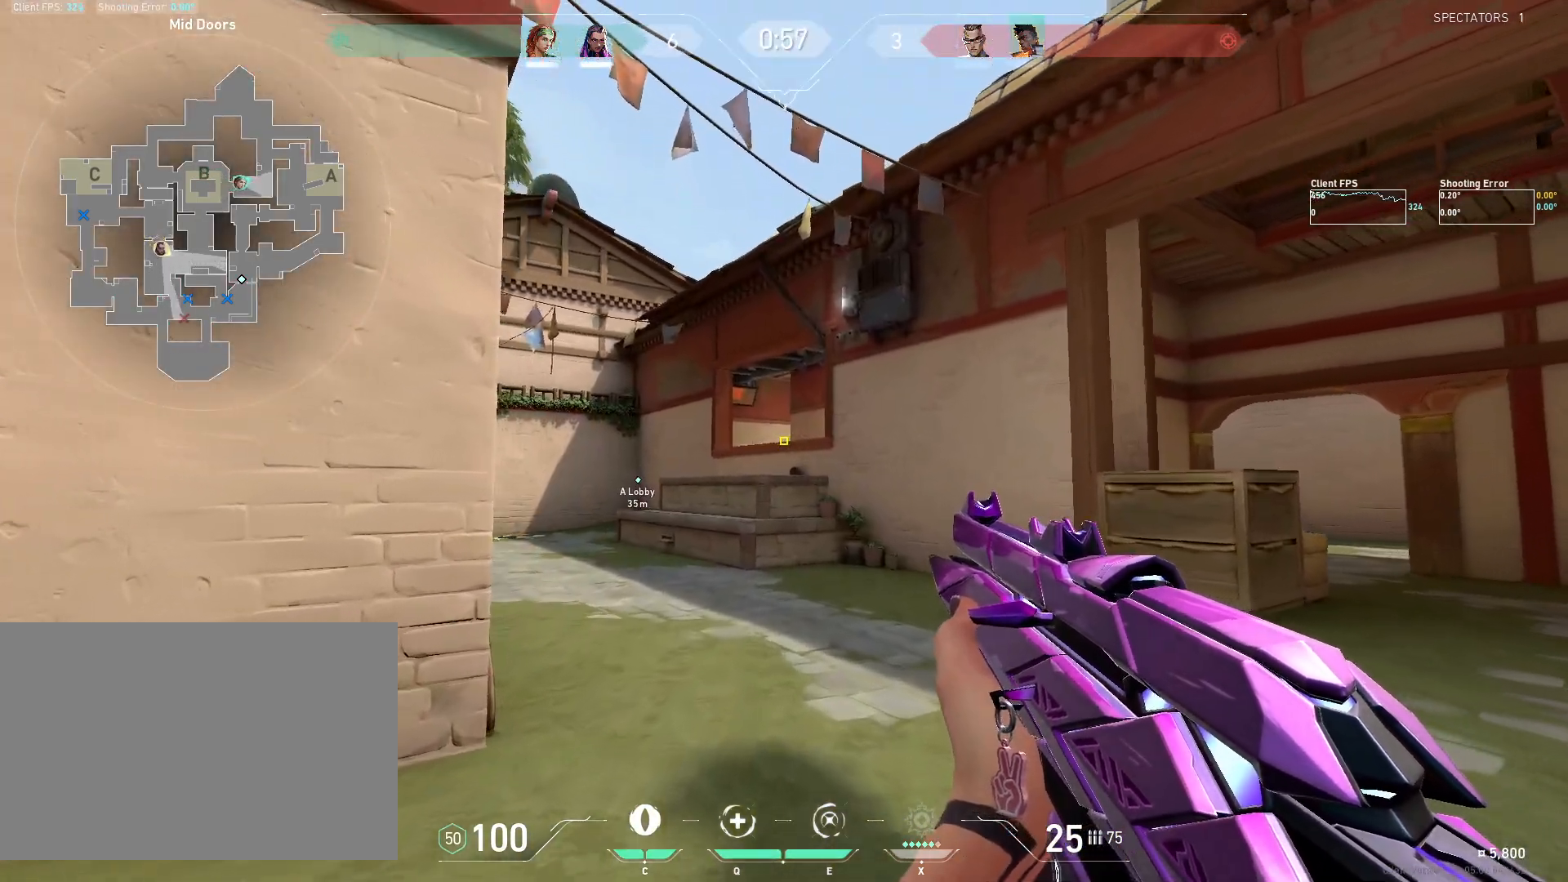
{"keys": ["w"], "mouse": [], "events": [[267, "shift", "up"]]}
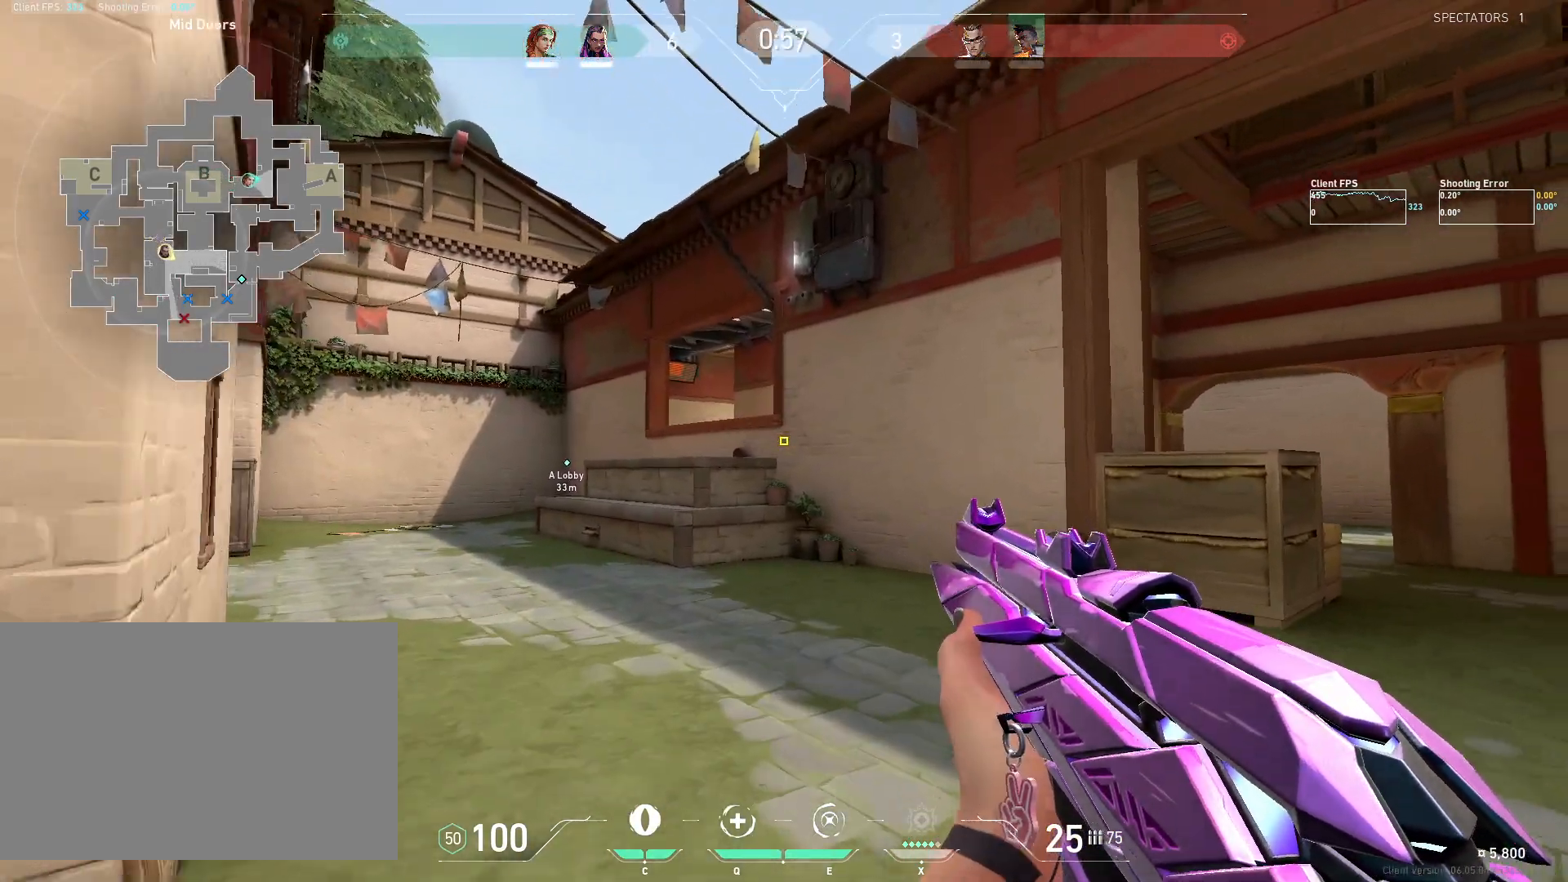
{"keys": ["shift", "w"], "mouse": [], "events": [[83, "a", "down"], [83, "shift", "down"], [217, "a", "up"]]}
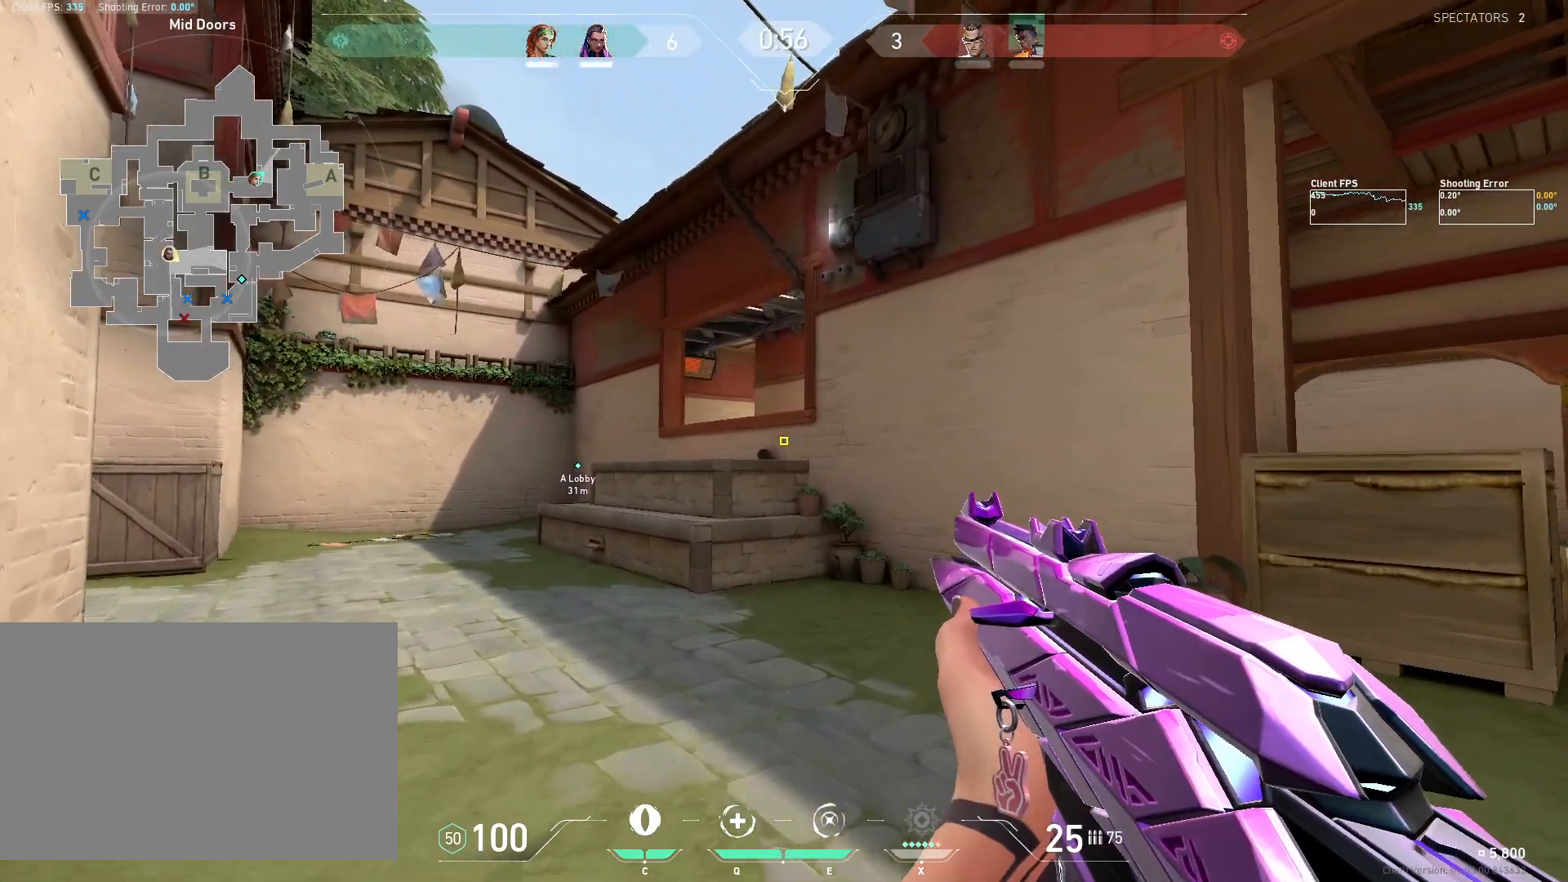
{"keys": ["shift", "w"], "mouse": [], "events": []}
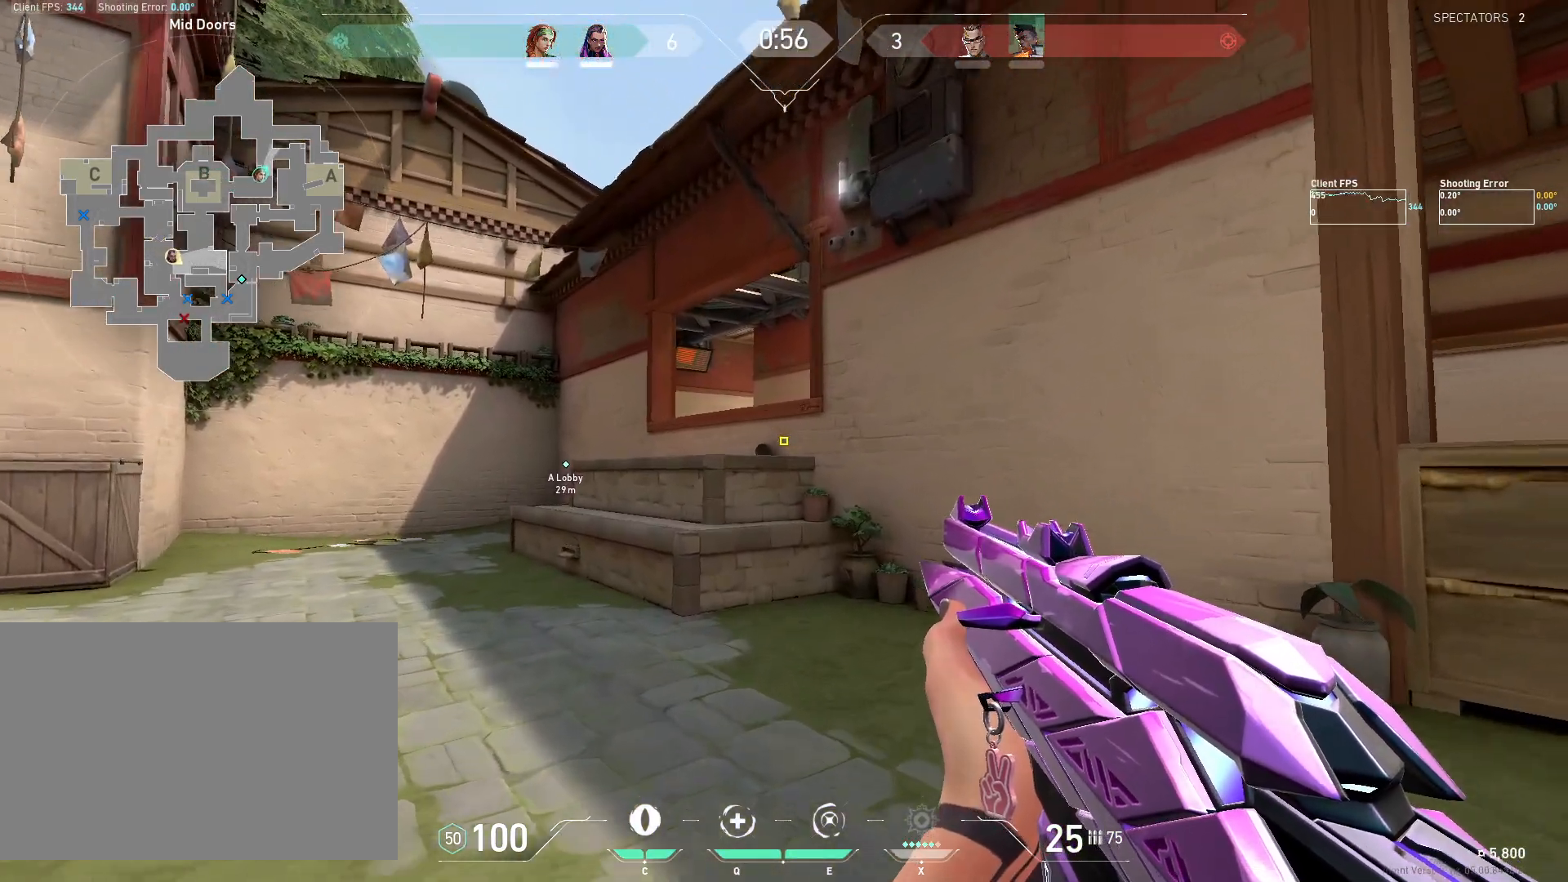
{"keys": ["shift", "w"], "mouse": [], "events": []}
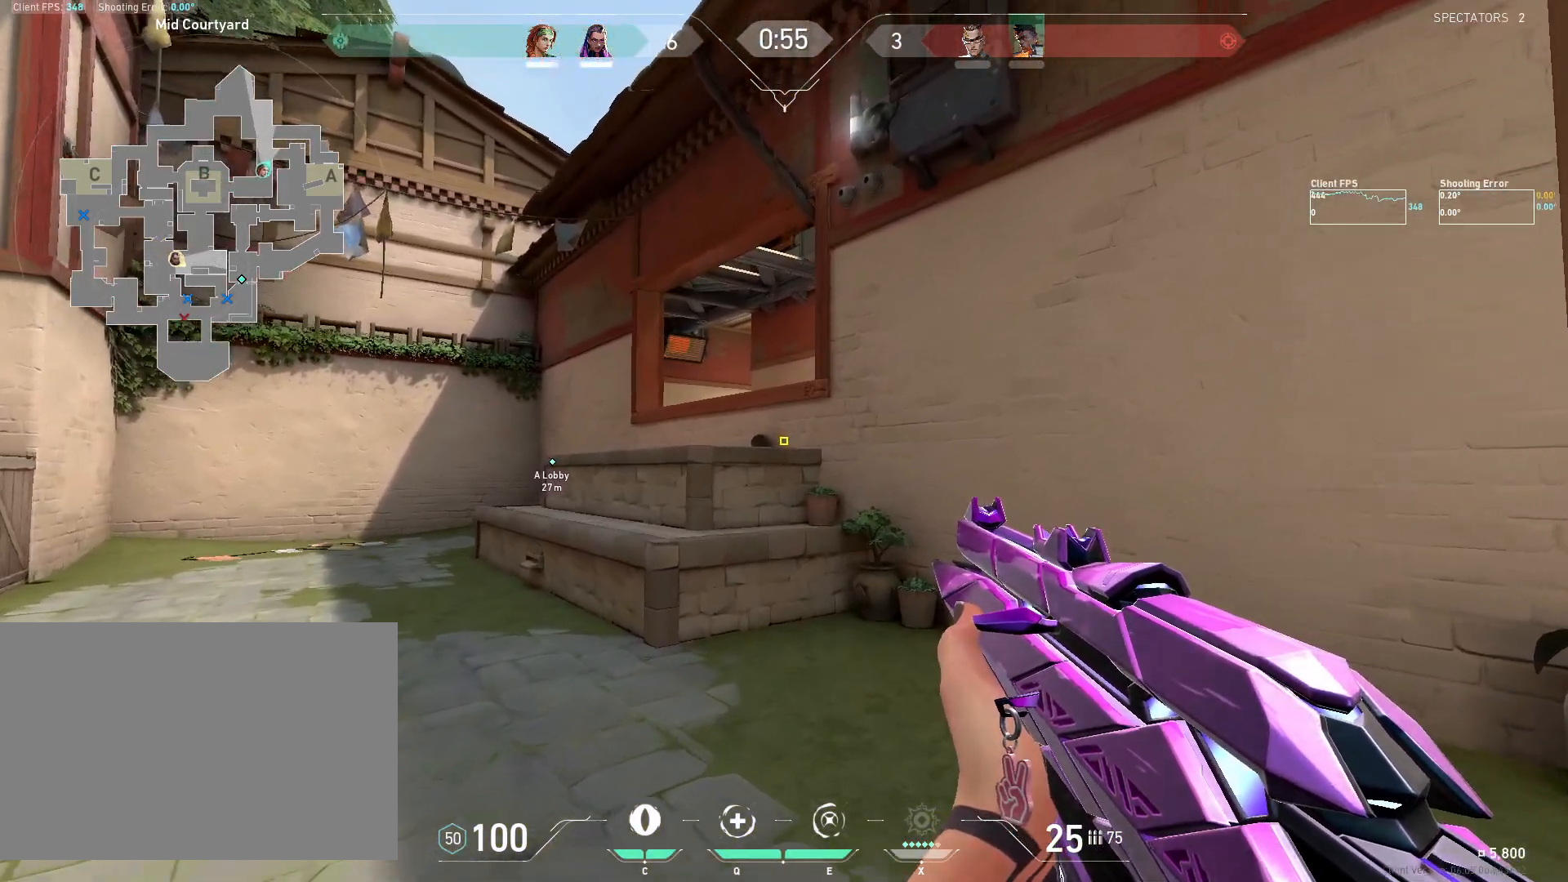
{"keys": ["shift", "w"], "mouse": [], "events": []}
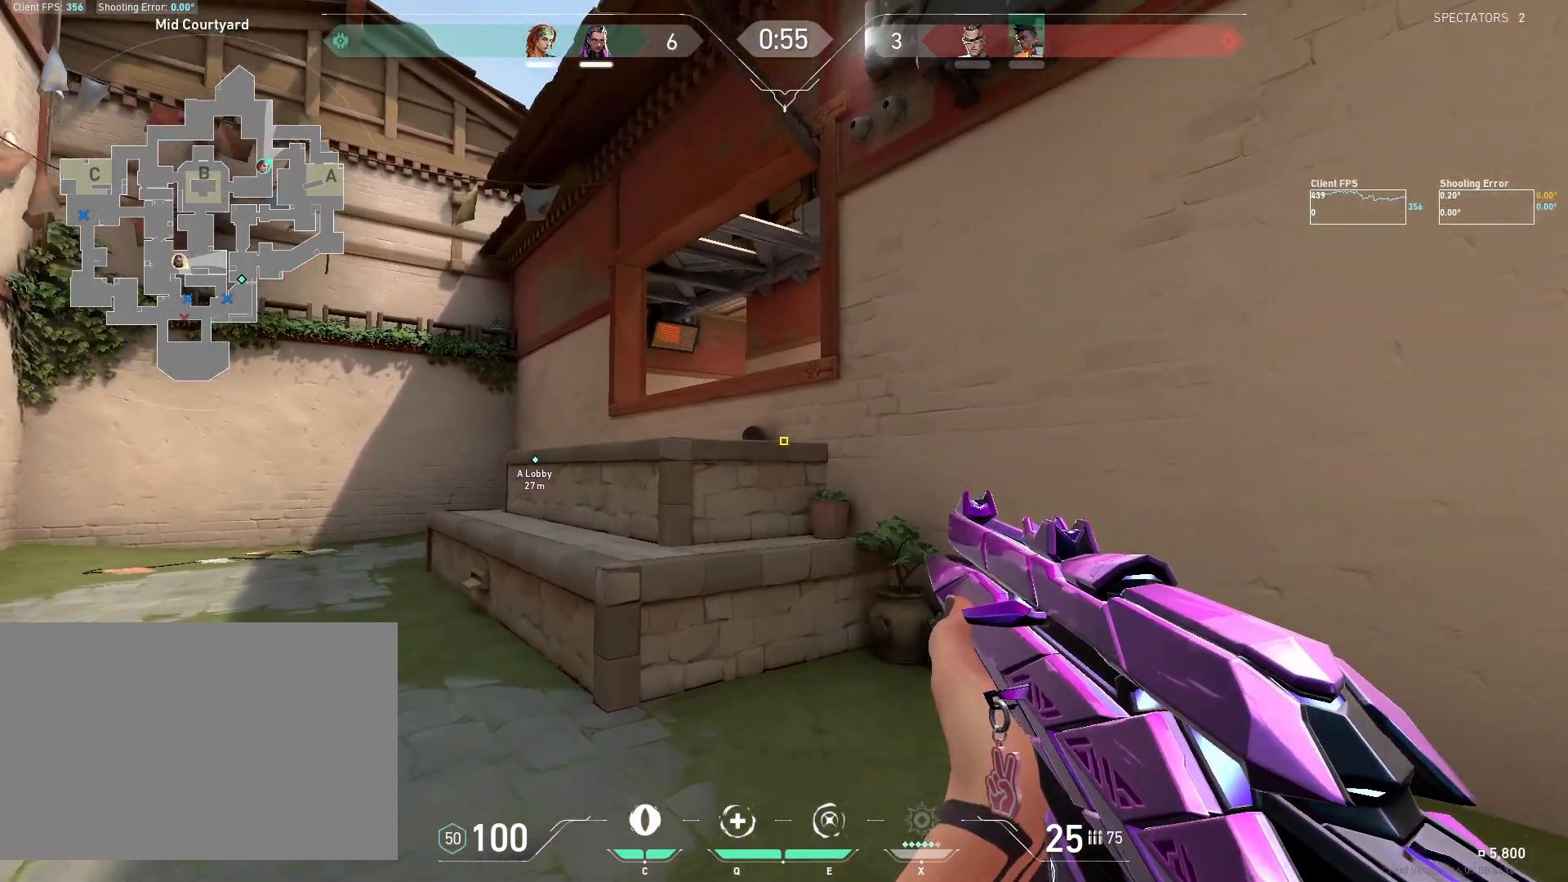
{"keys": ["shift", "w"], "mouse": [], "events": [[283, "a", "down"], [350, "a", "up"]]}
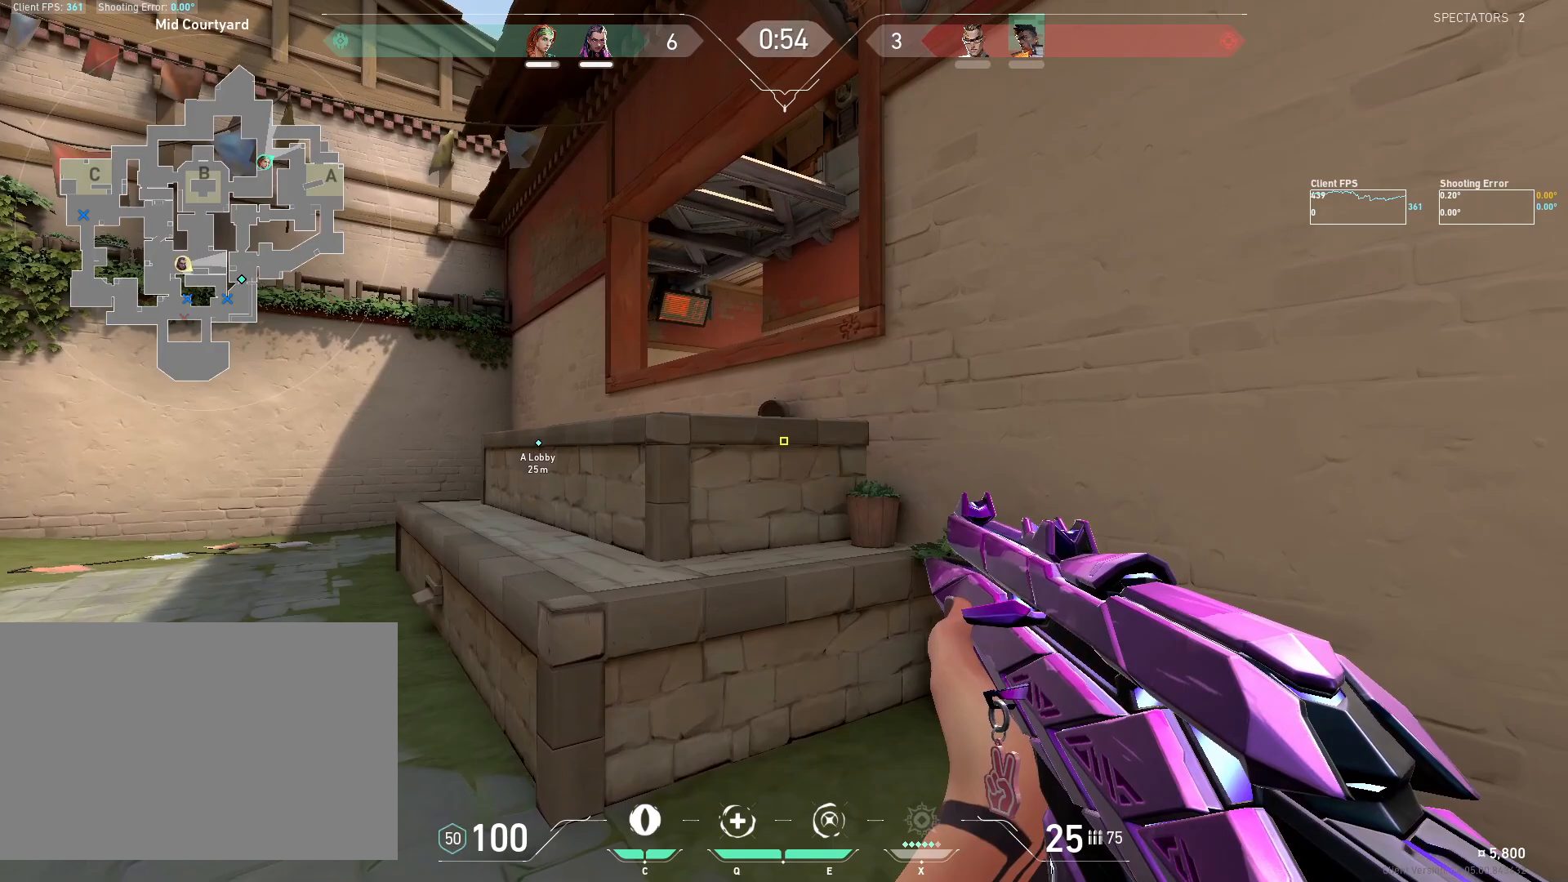
{"keys": ["shift", "w"], "mouse": [], "events": [[183, "a", "down"], [367, "a", "up"]]}